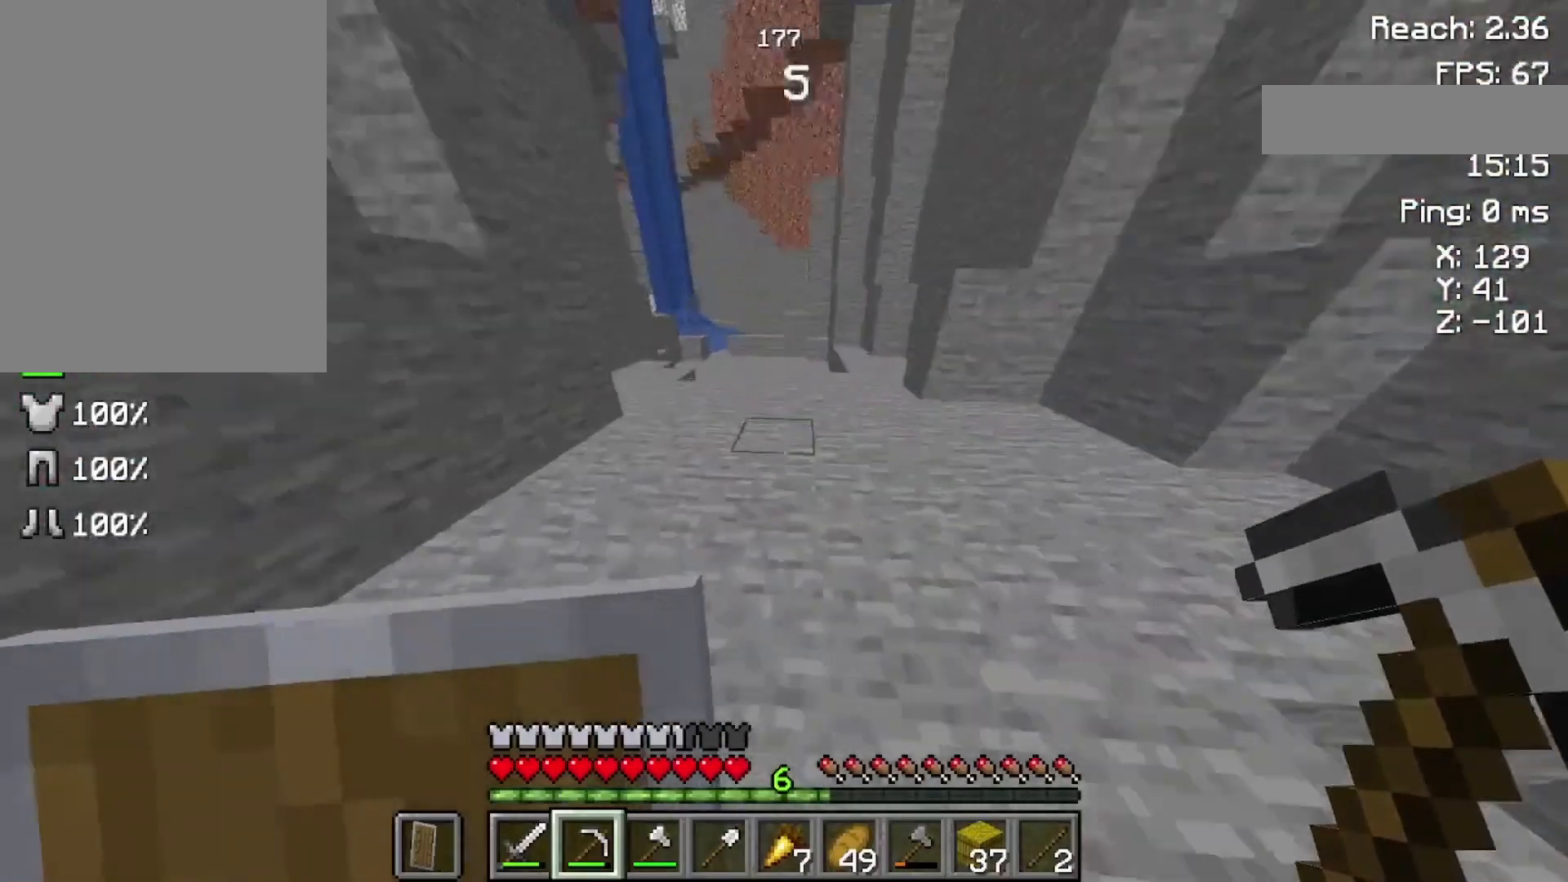
Gameplay with keyboard and mouse; each line is a JSON object with the keys and mouse buttons held at the frame after it. "events" lists presses ("down") and releases ("up") of "a", "d", "s", "space", "w", "mouse_left" and "mouse_right" between this image and that frame as [ms after this image, input, new state], when the widget could be followed in between. "mouse_left", "mouse_right" = the "left", "right" buttons of the "mouse" list. No other keys are recorded. Fast repeated clicks can show as one long hold. Not read: mouse_move.
{"keys": ["w"], "mouse": [], "events": [[100, "space", "down"], [333, "space", "up"]]}
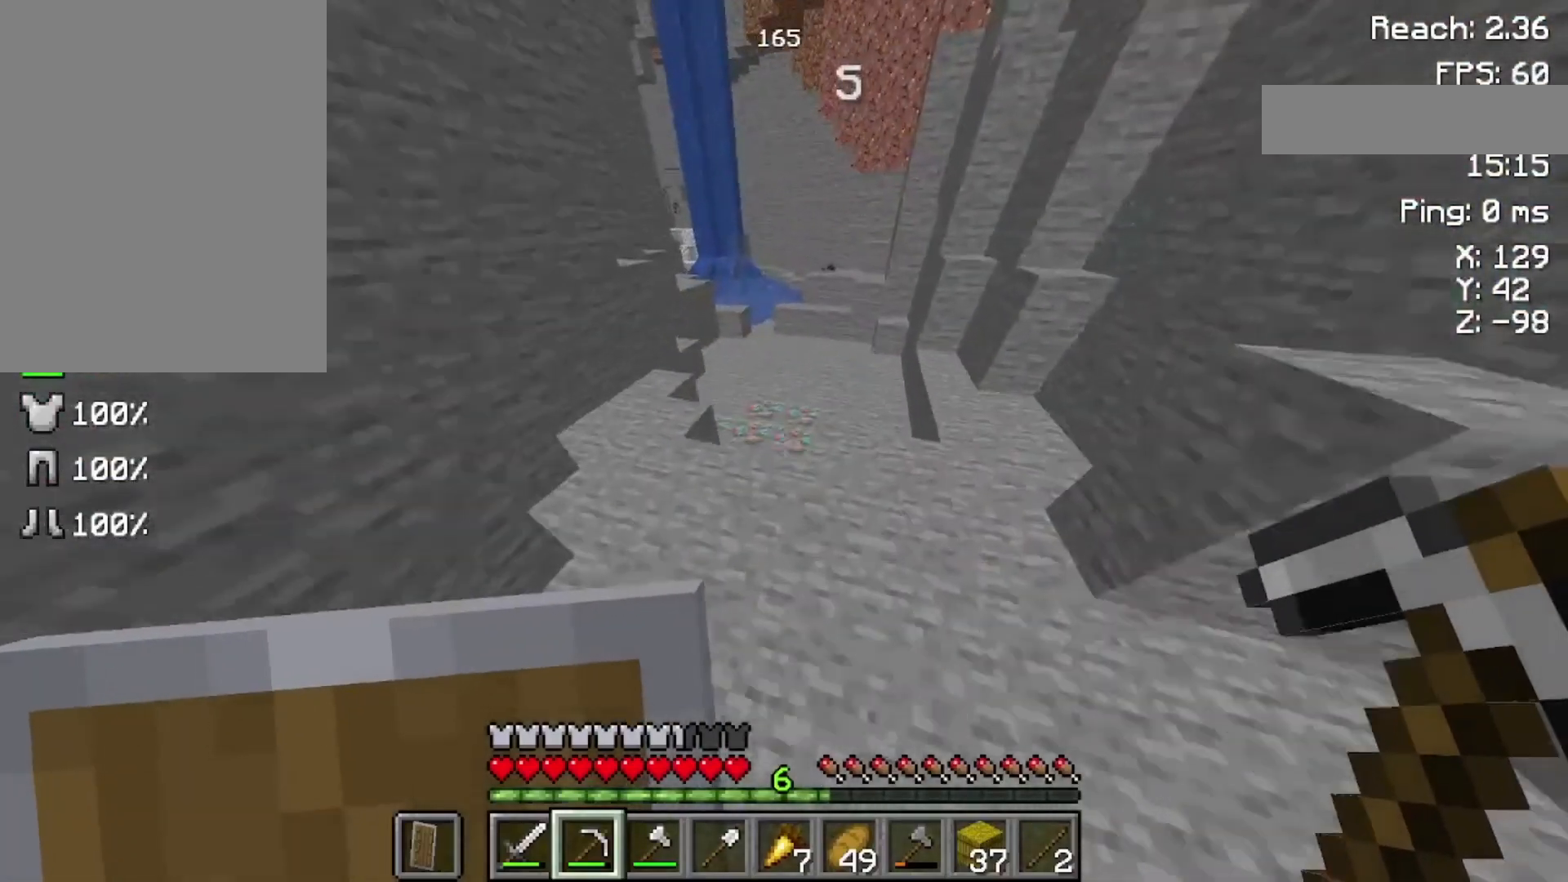
{"keys": ["w"], "mouse": [], "events": [[200, "space", "down"], [333, "space", "up"]]}
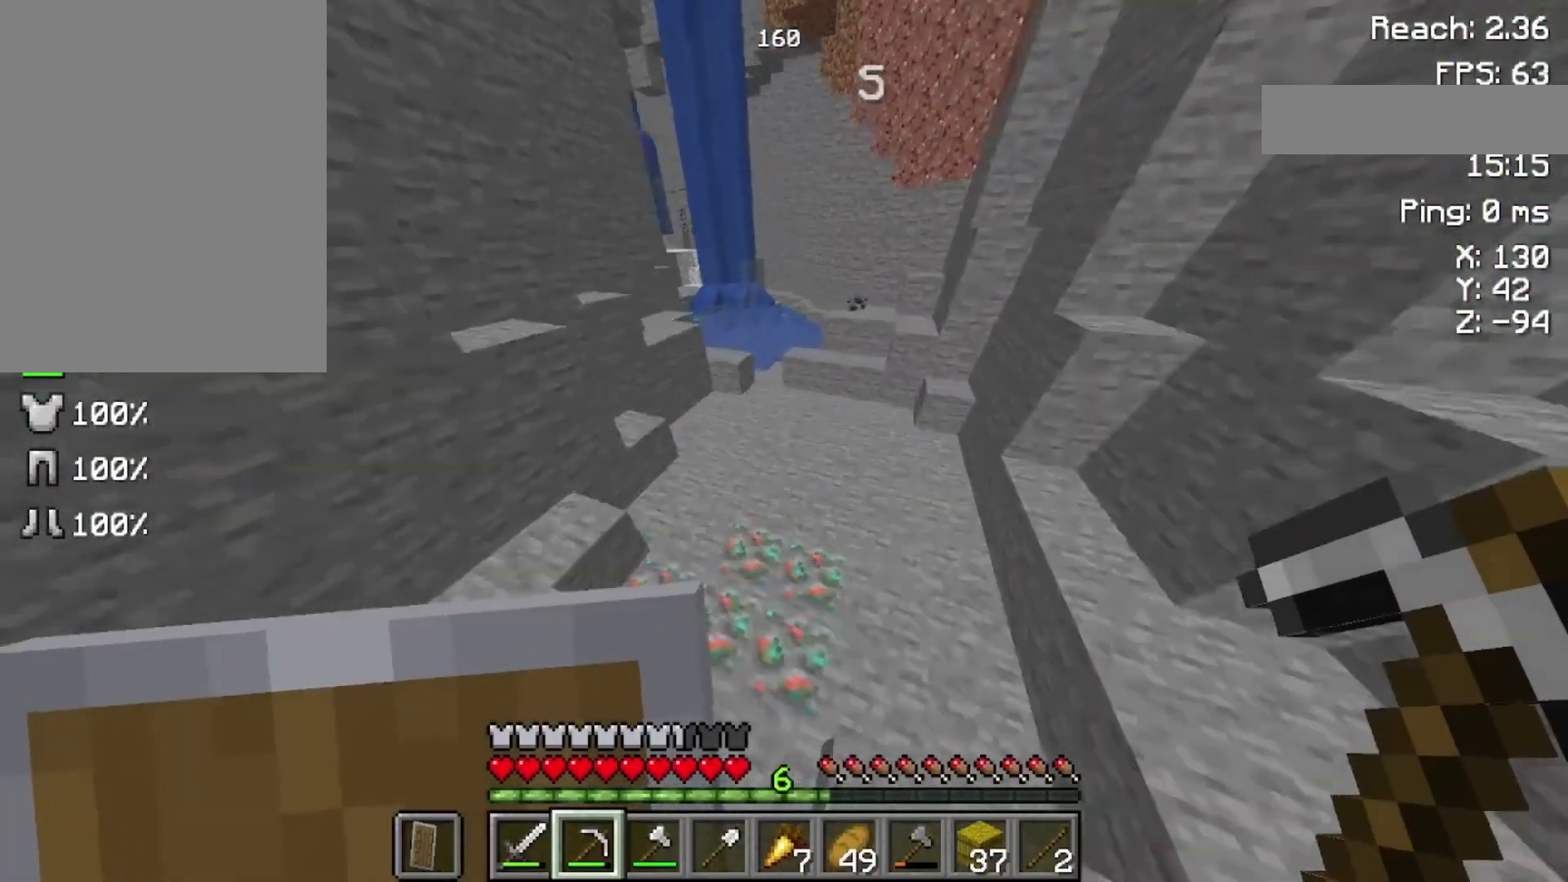
{"keys": ["w"], "mouse": [], "events": [[300, "space", "down"], [500, "space", "up"]]}
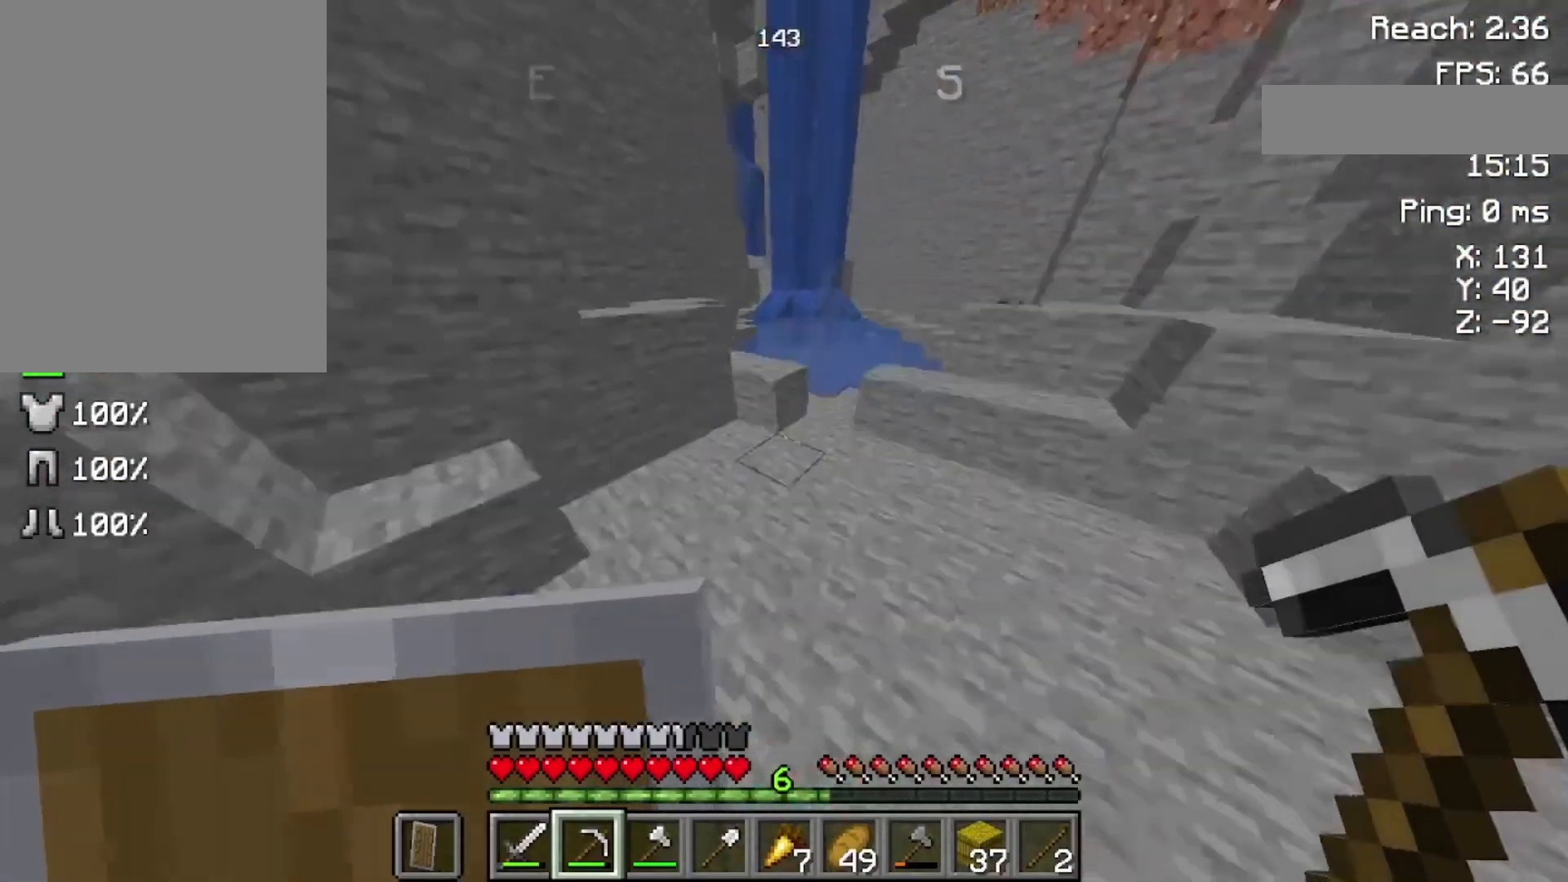
{"keys": ["space", "w"], "mouse": [], "events": [[333, "space", "down"]]}
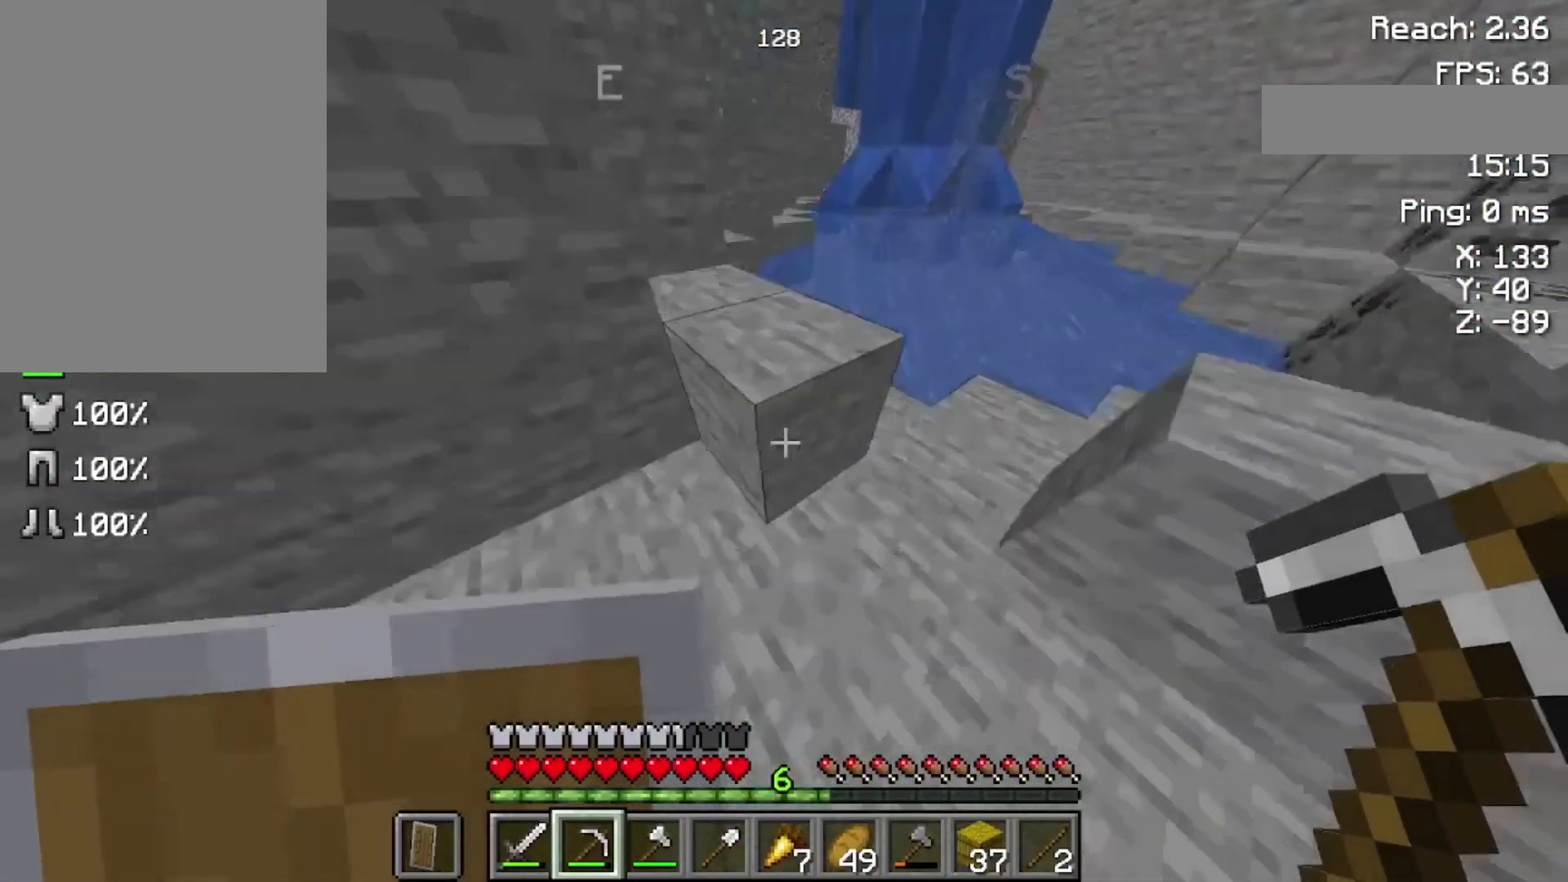
{"keys": ["w"], "mouse": [], "events": [[100, "space", "up"]]}
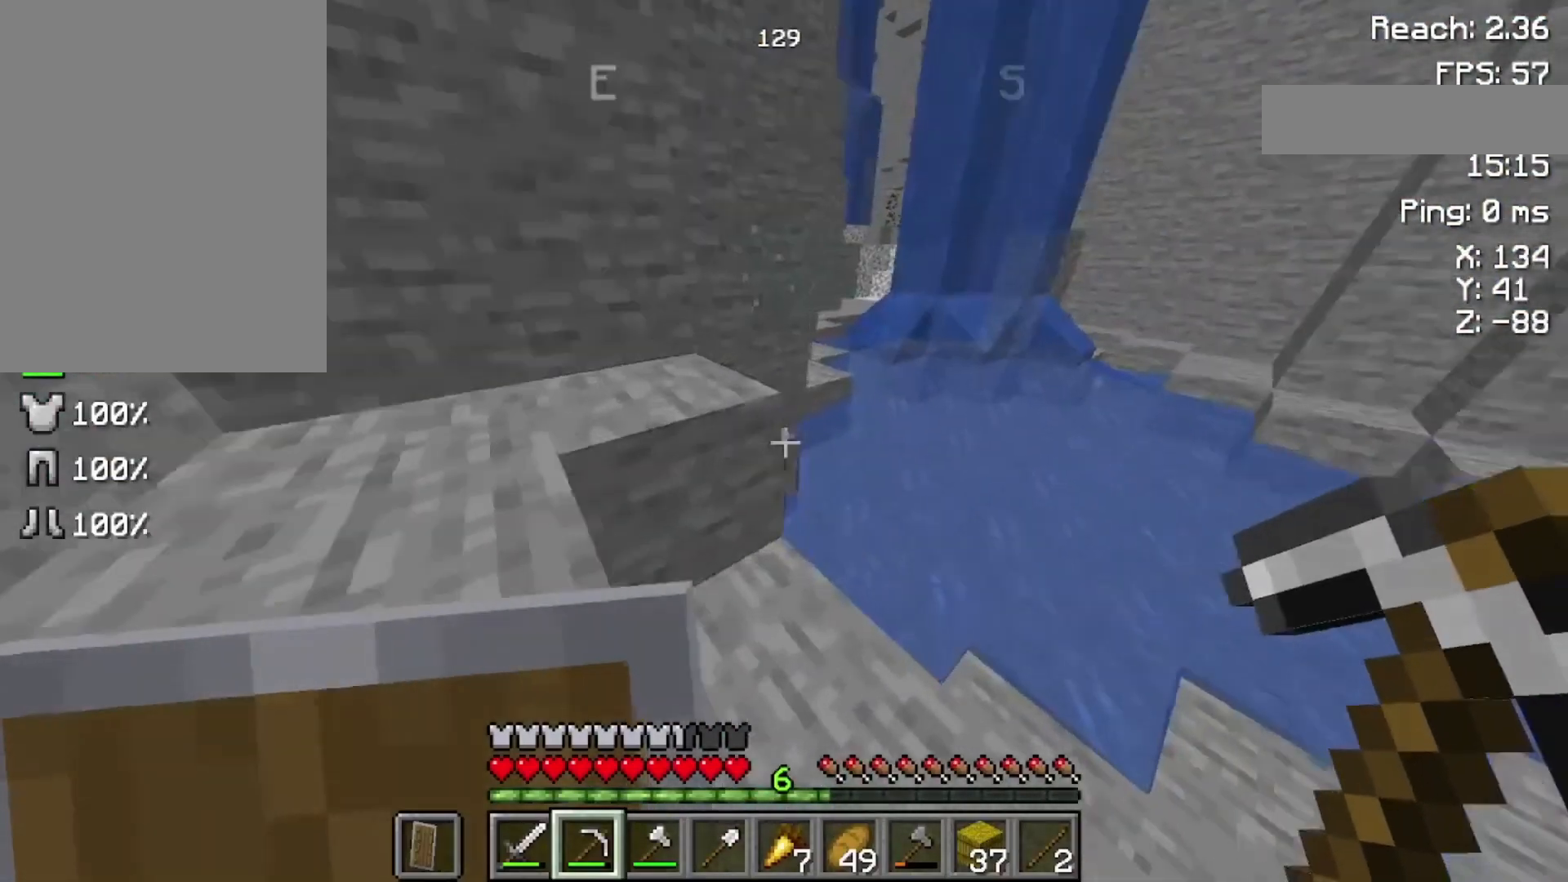
{"keys": ["w"], "mouse": [], "events": [[100, "space", "down"], [300, "space", "up"]]}
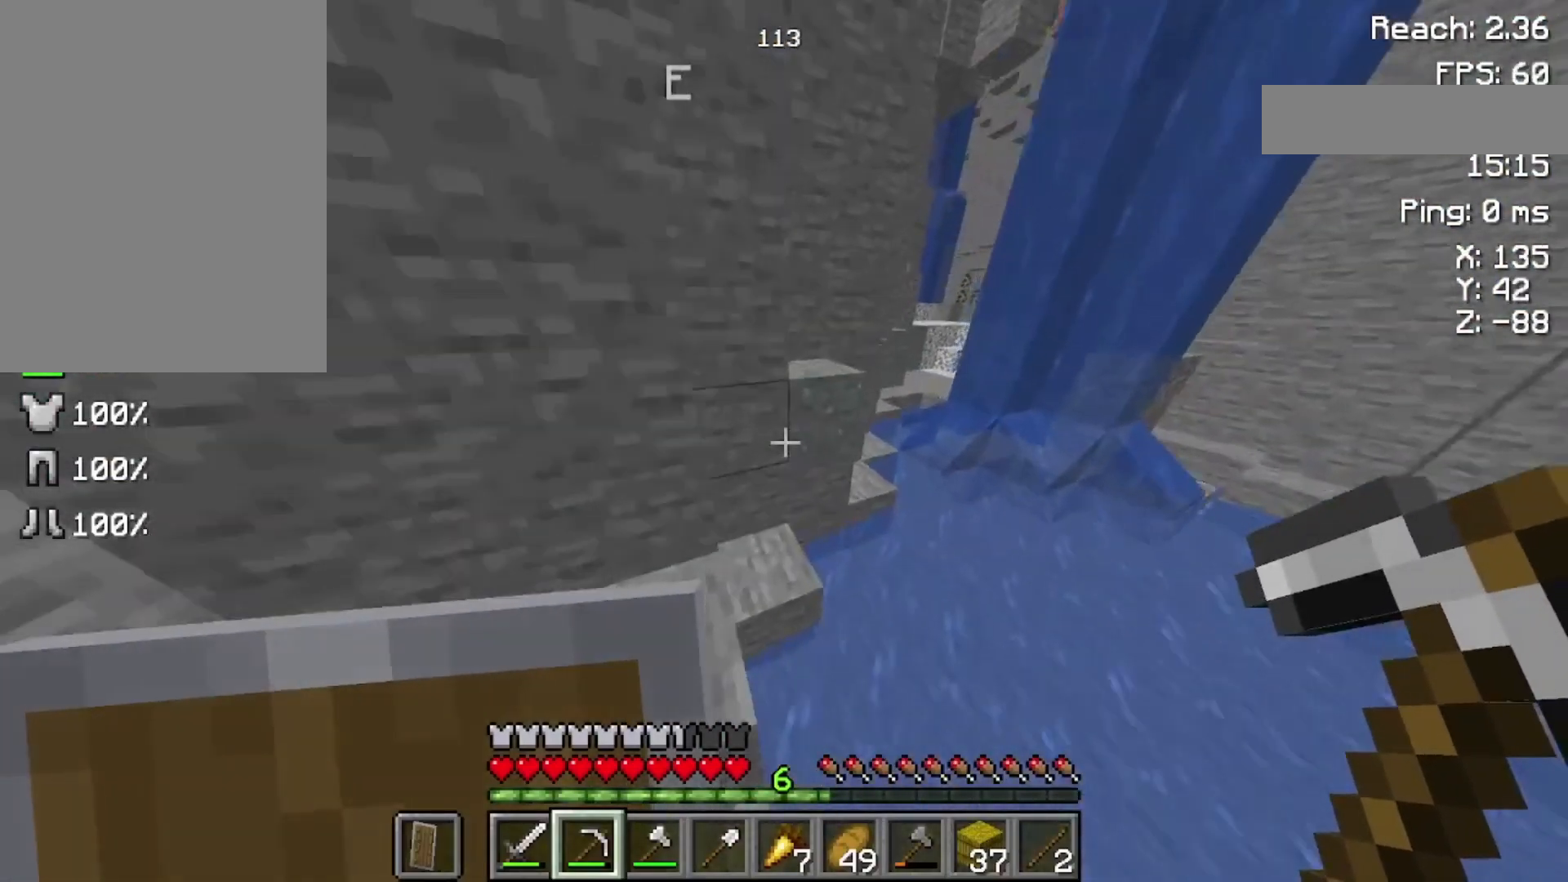
{"keys": ["space", "w"], "mouse": [], "events": [[100, "space", "down"]]}
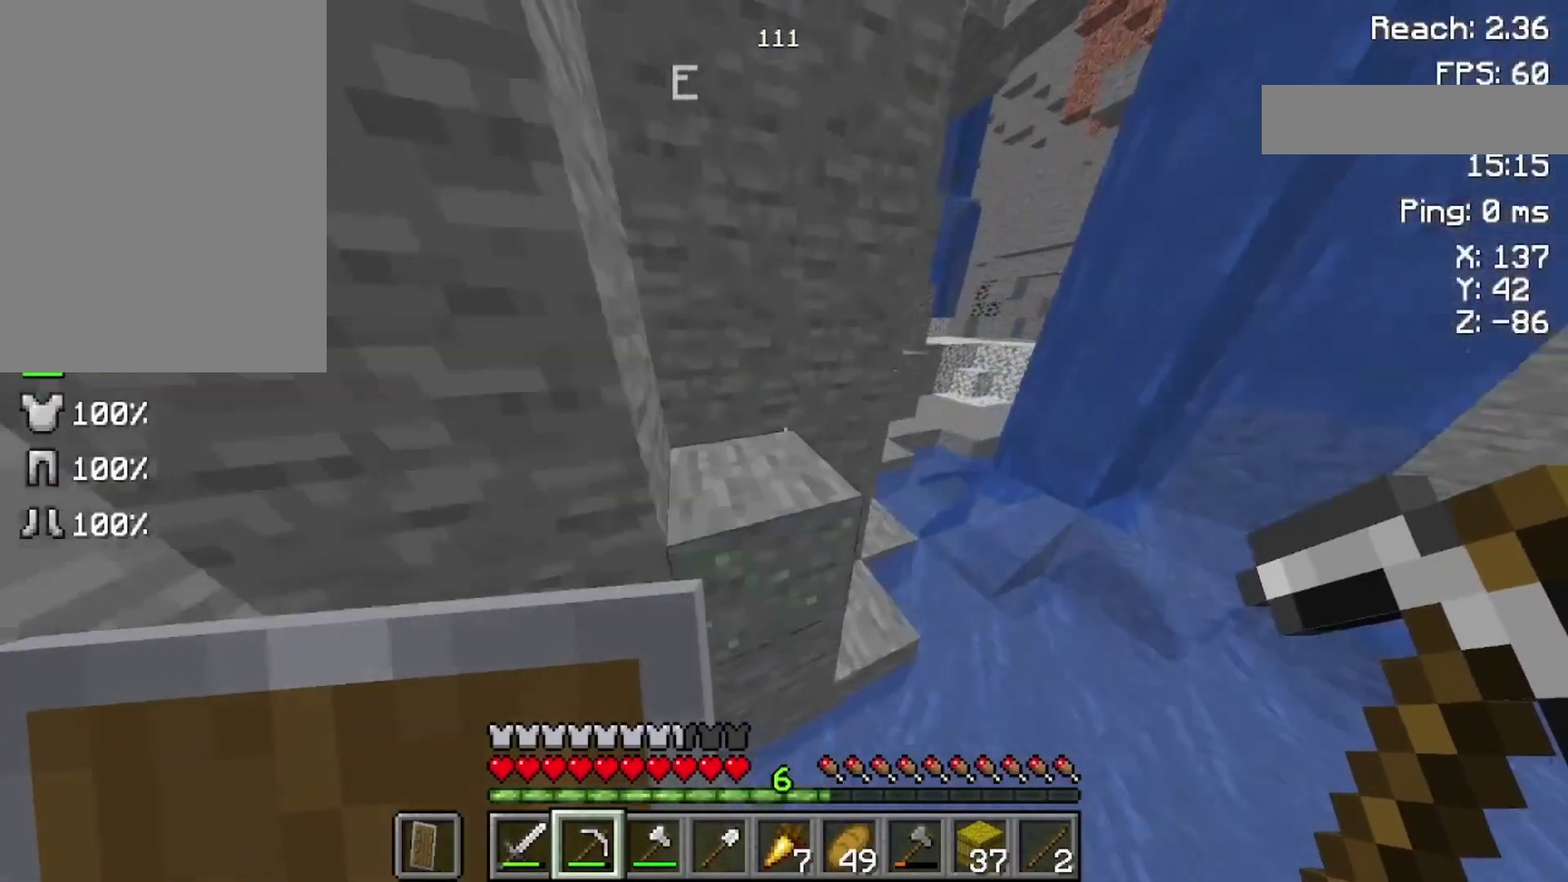
{"keys": ["space", "w"], "mouse": [], "events": []}
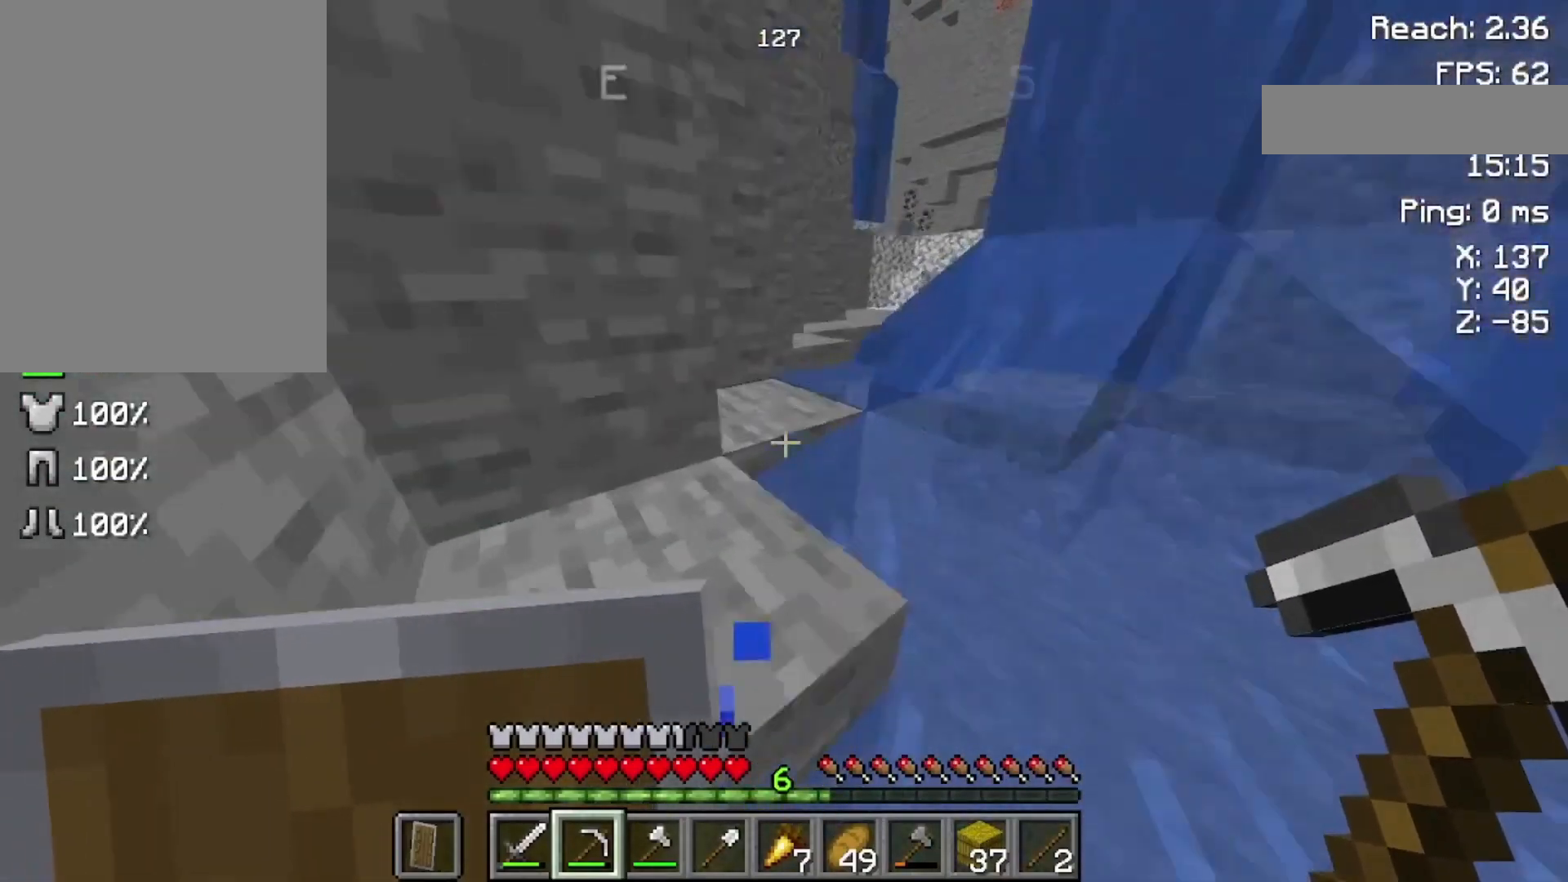
{"keys": ["space", "w"], "mouse": [], "events": []}
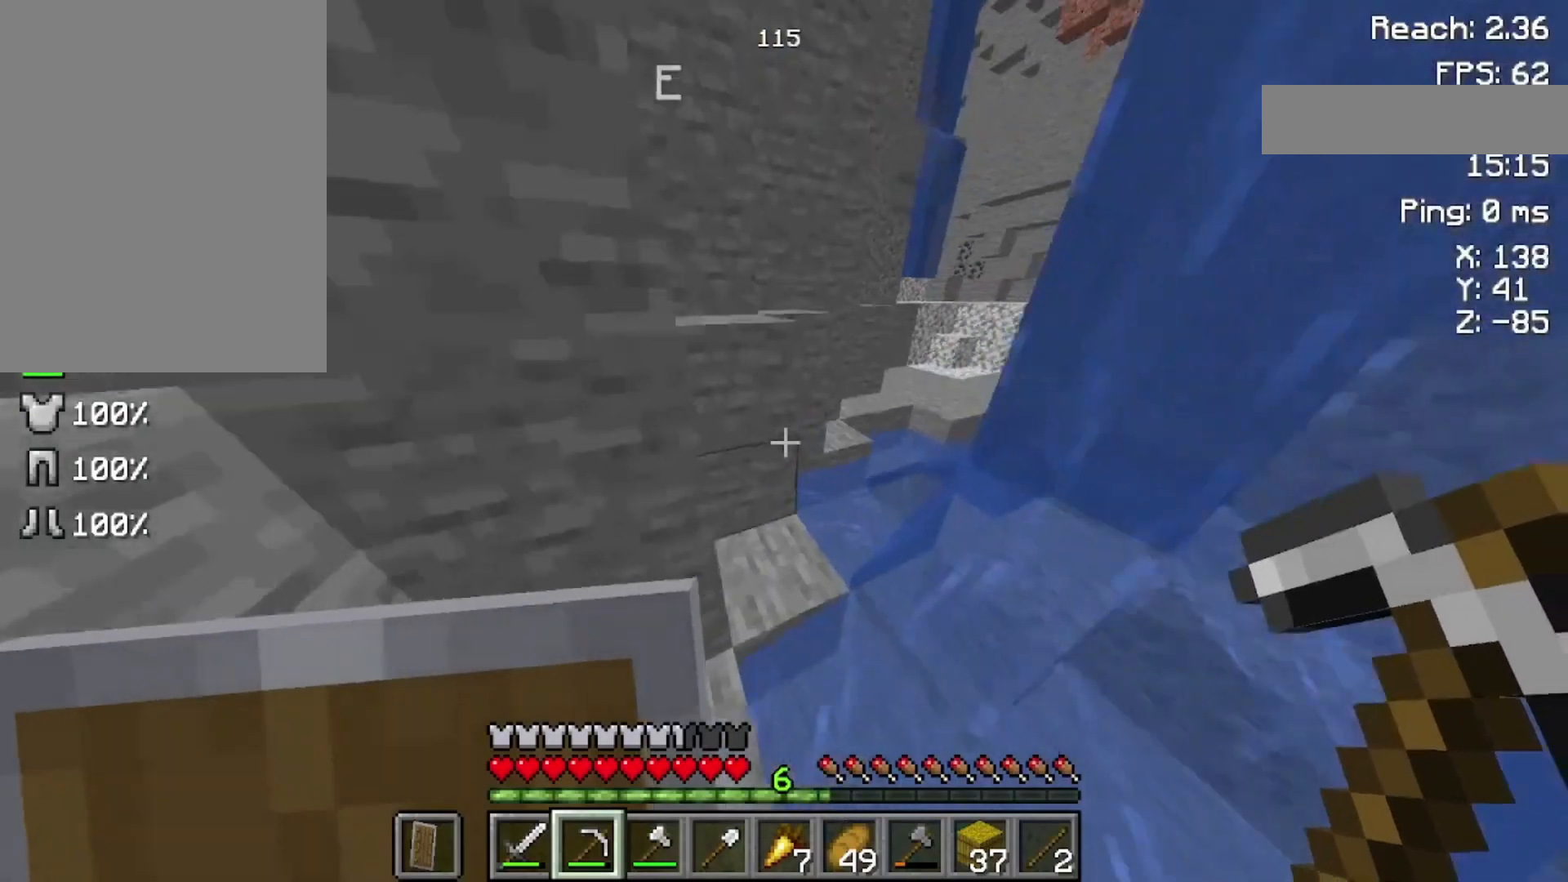
{"keys": ["space", "w"], "mouse": [], "events": []}
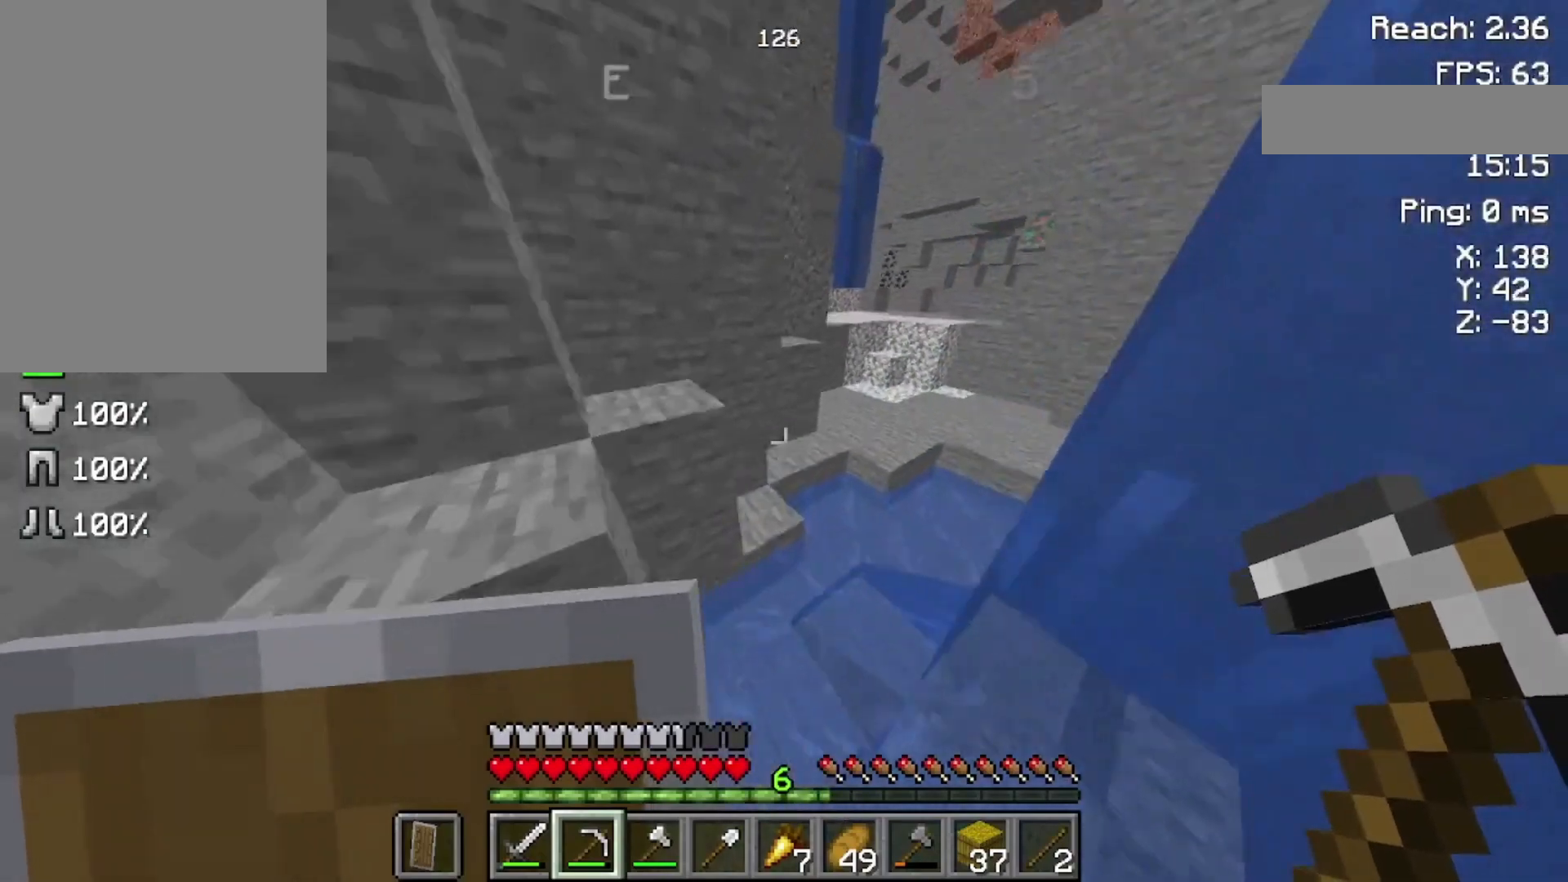
{"keys": ["space", "w"], "mouse": [], "events": []}
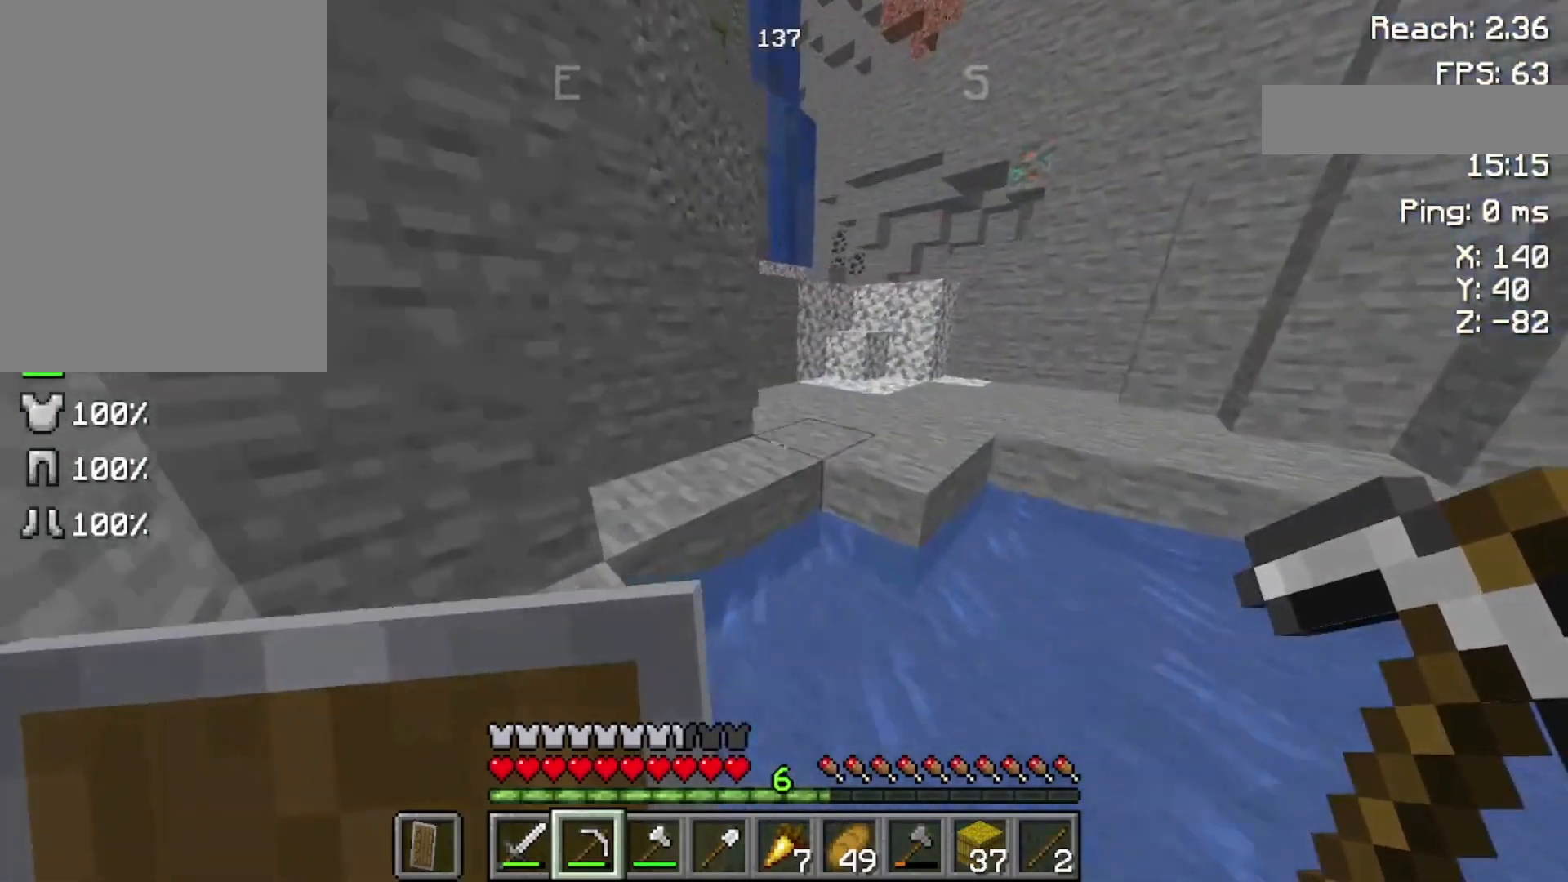
{"keys": ["space", "w"], "mouse": [], "events": []}
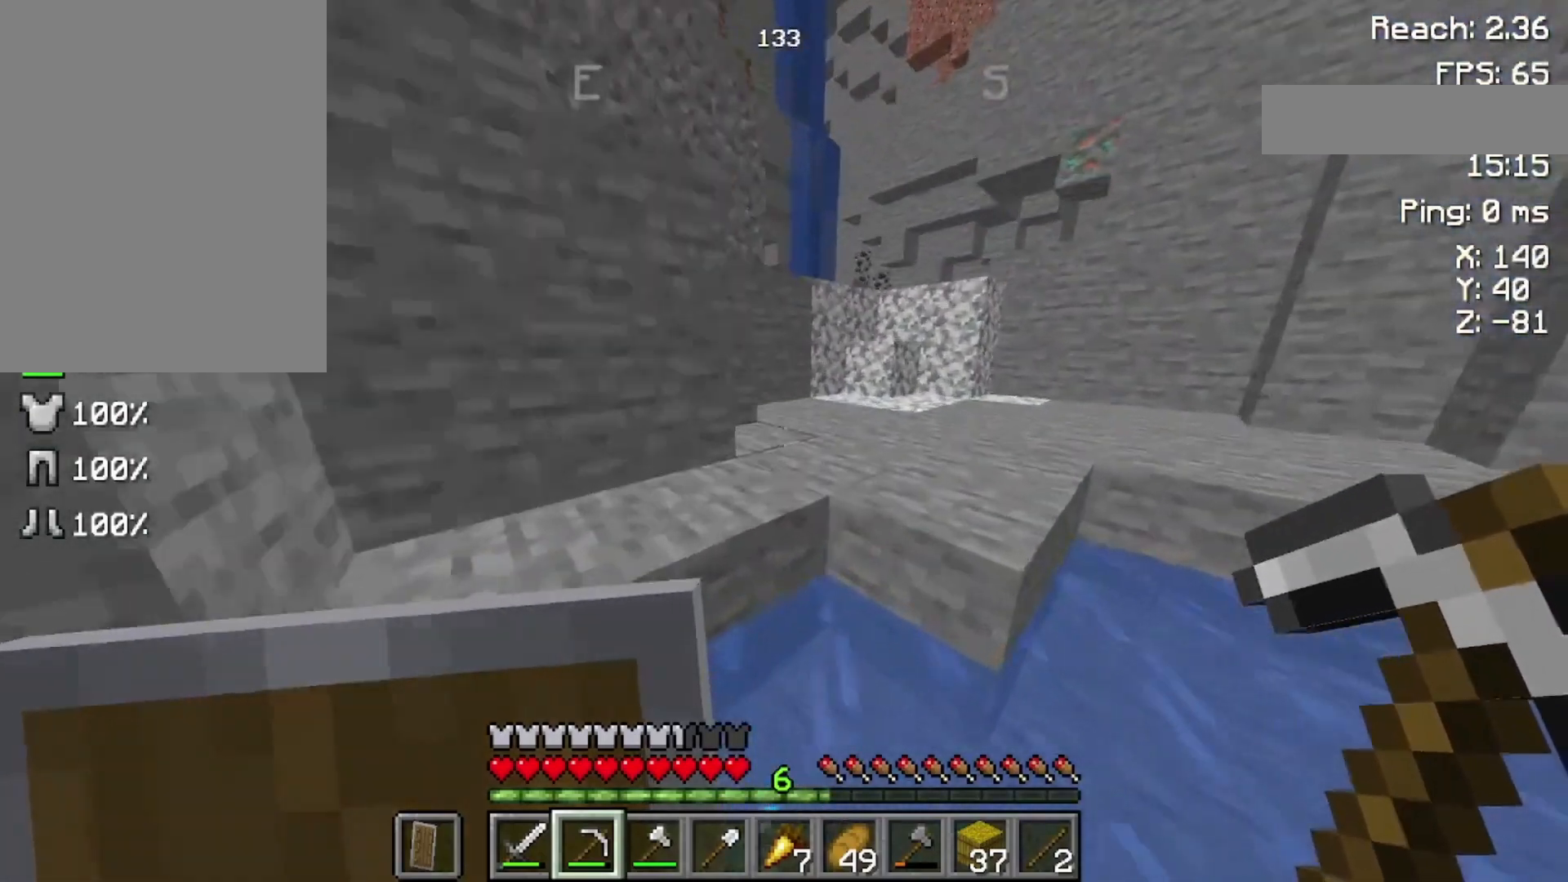
{"keys": ["space", "w"], "mouse": [], "events": []}
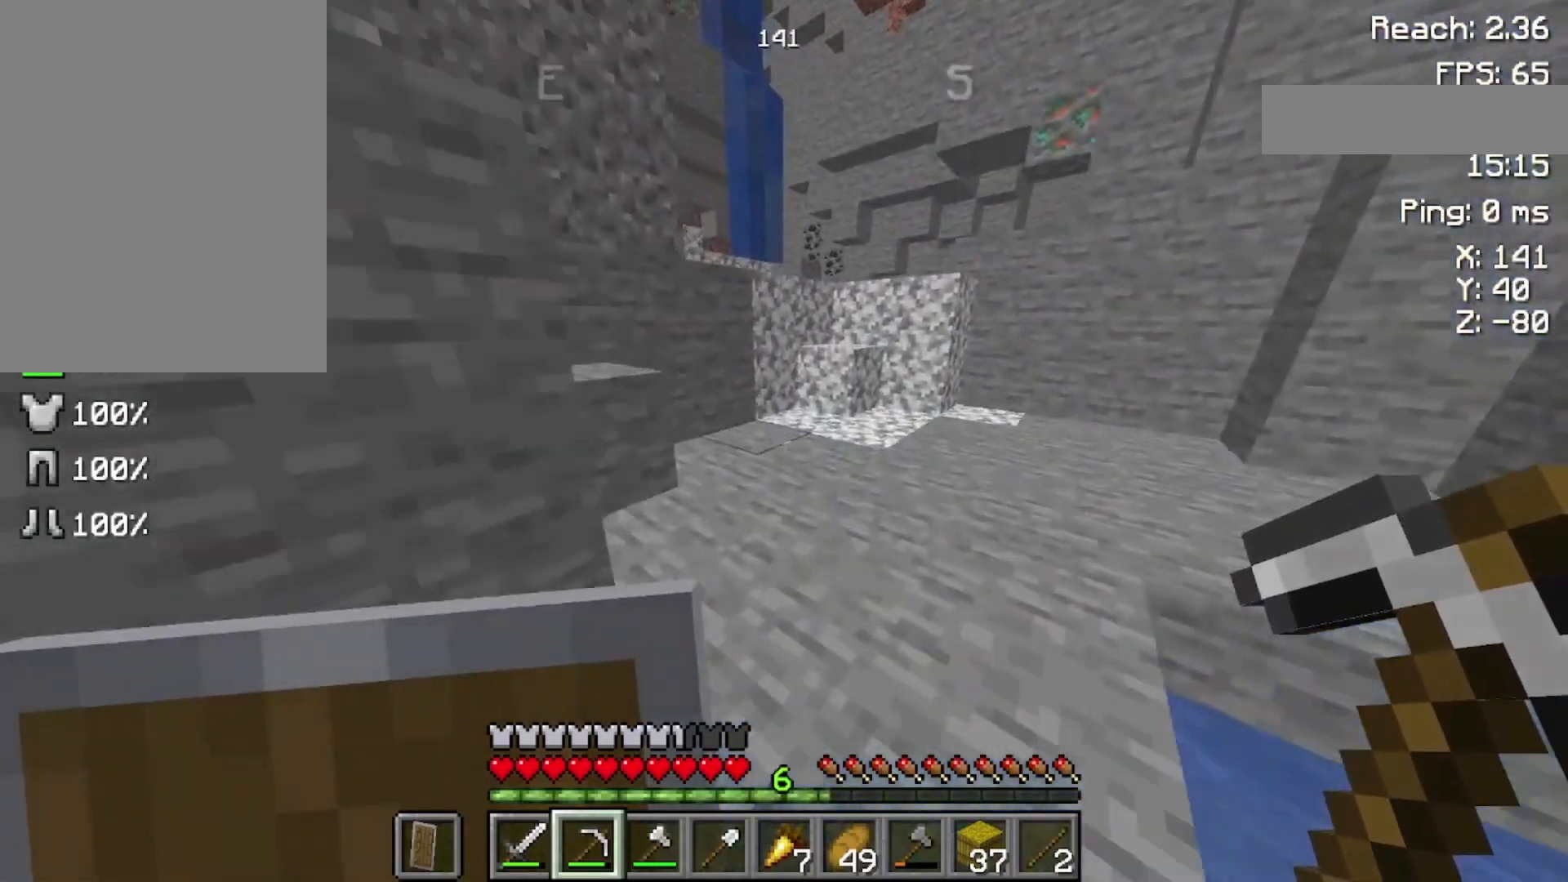
{"keys": ["space", "w"], "mouse": [], "events": []}
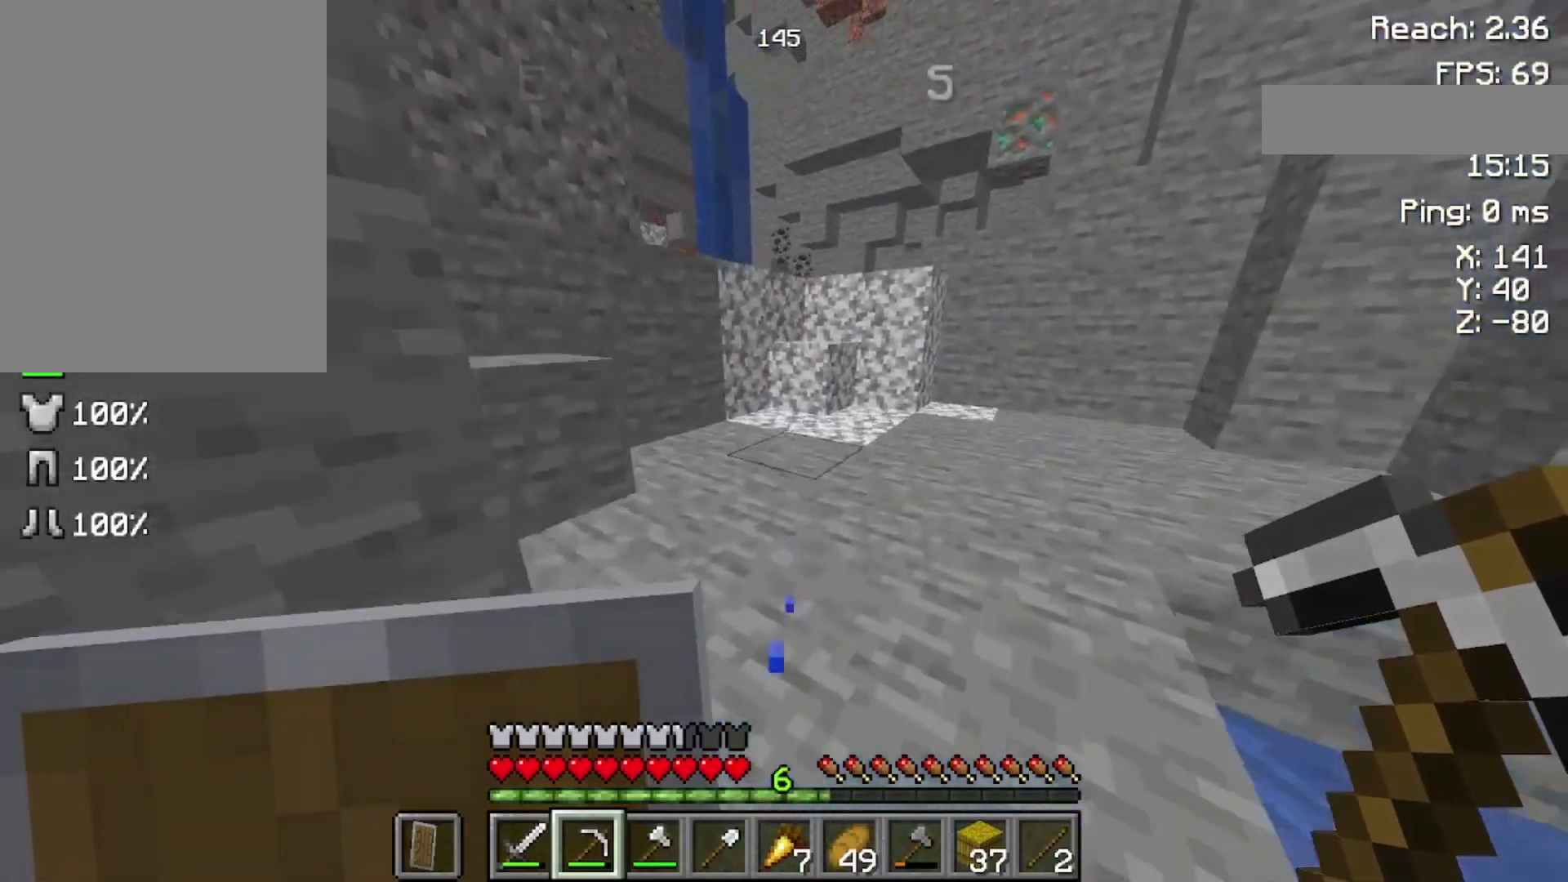
{"keys": ["space", "w"], "mouse": [], "events": [[100, "space", "up"], [400, "space", "down"]]}
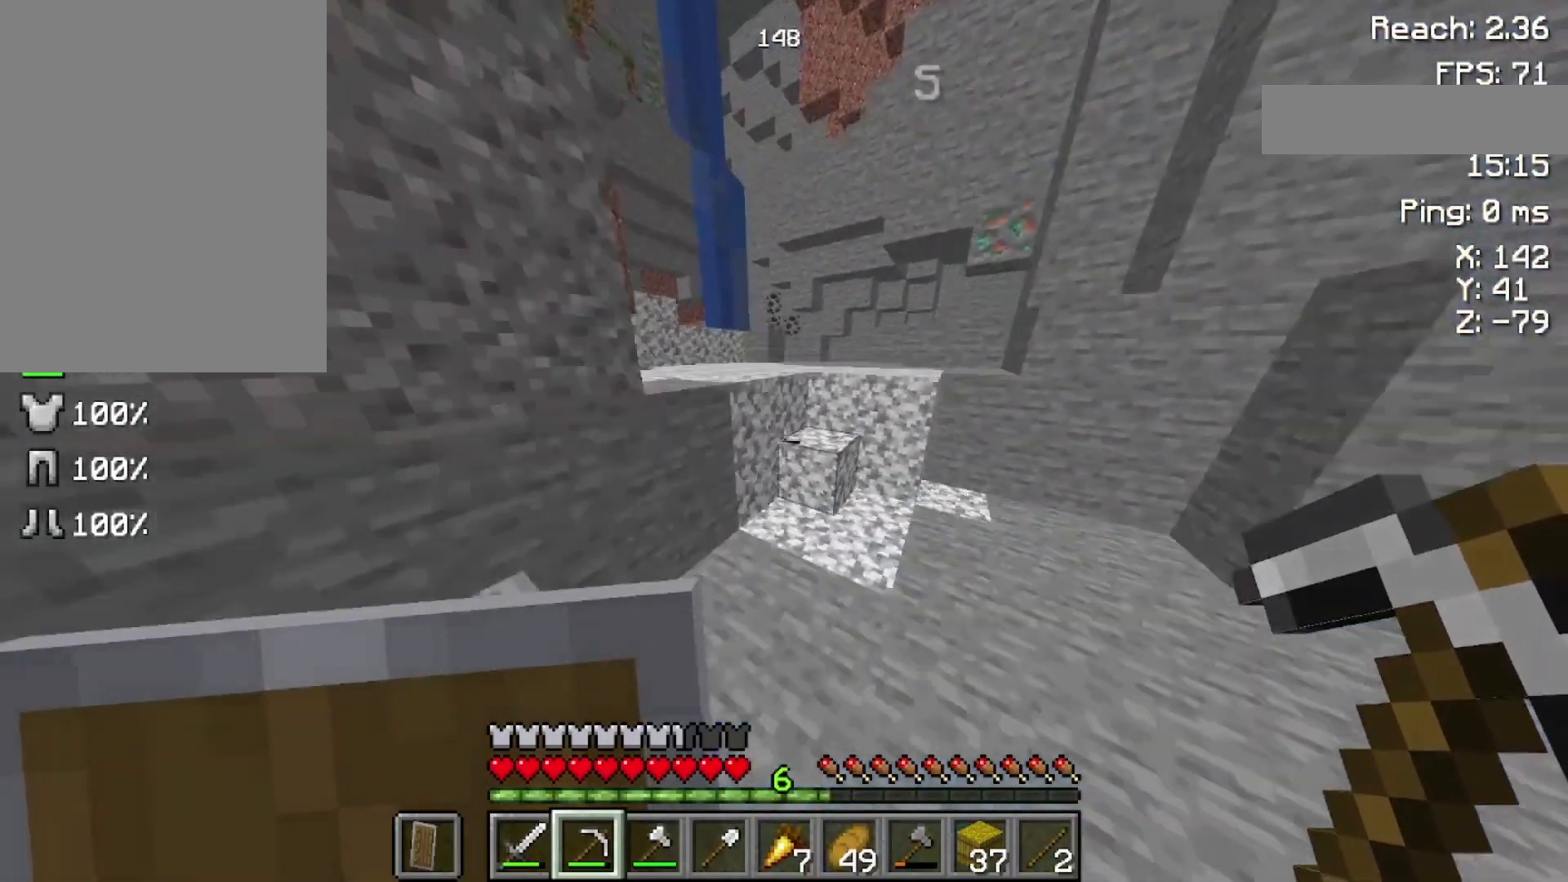
{"keys": ["space", "w"], "mouse": [], "events": [[133, "space", "up"], [400, "space", "down"]]}
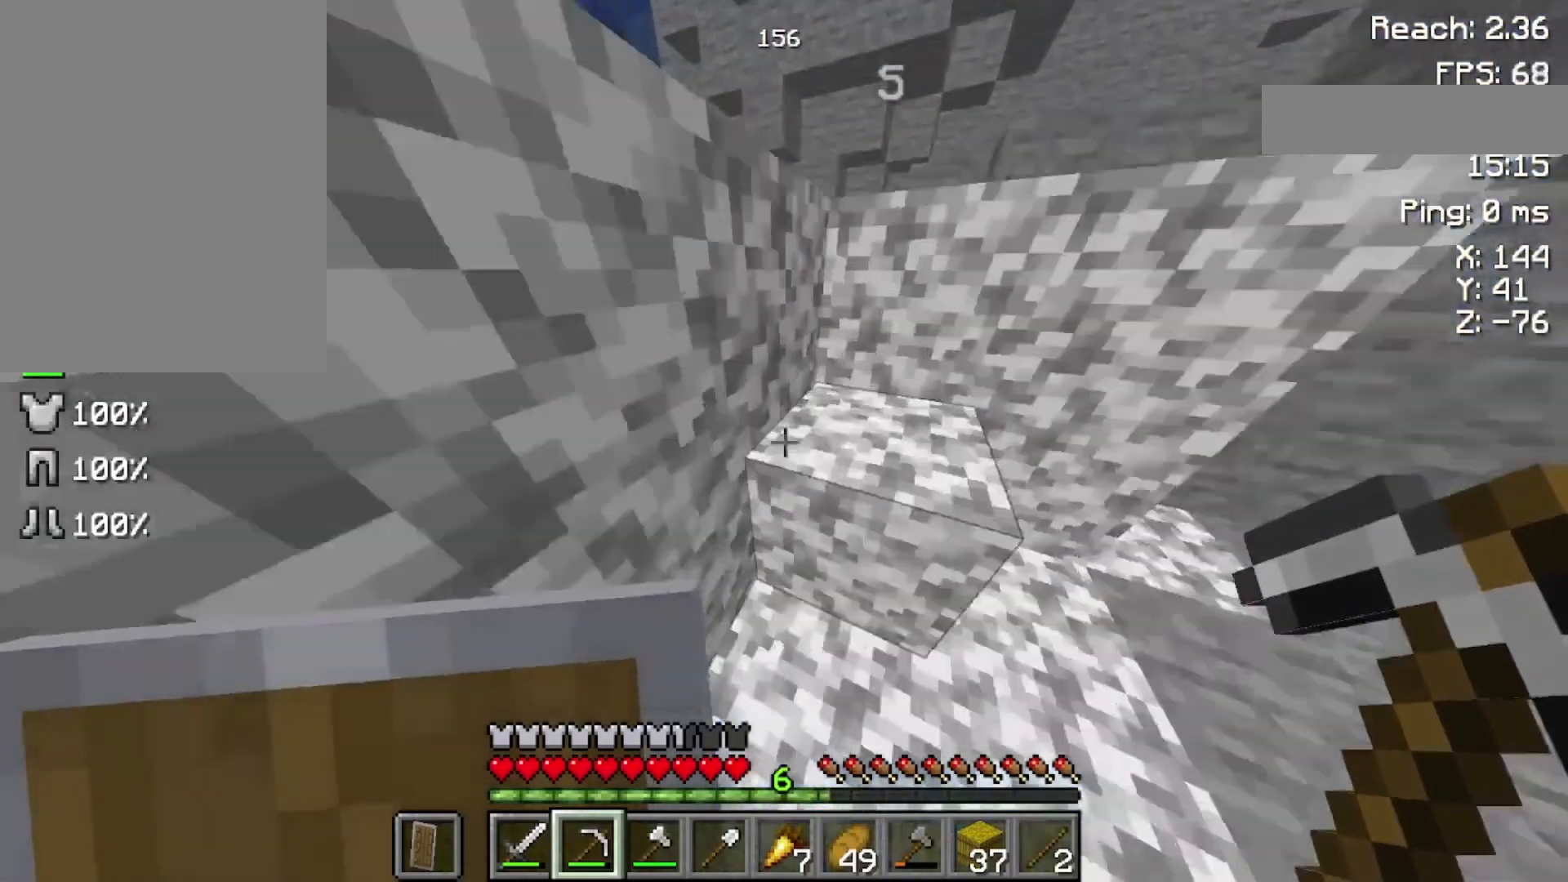
{"keys": ["space", "w"], "mouse": [], "events": [[200, "space", "up"], [433, "space", "down"]]}
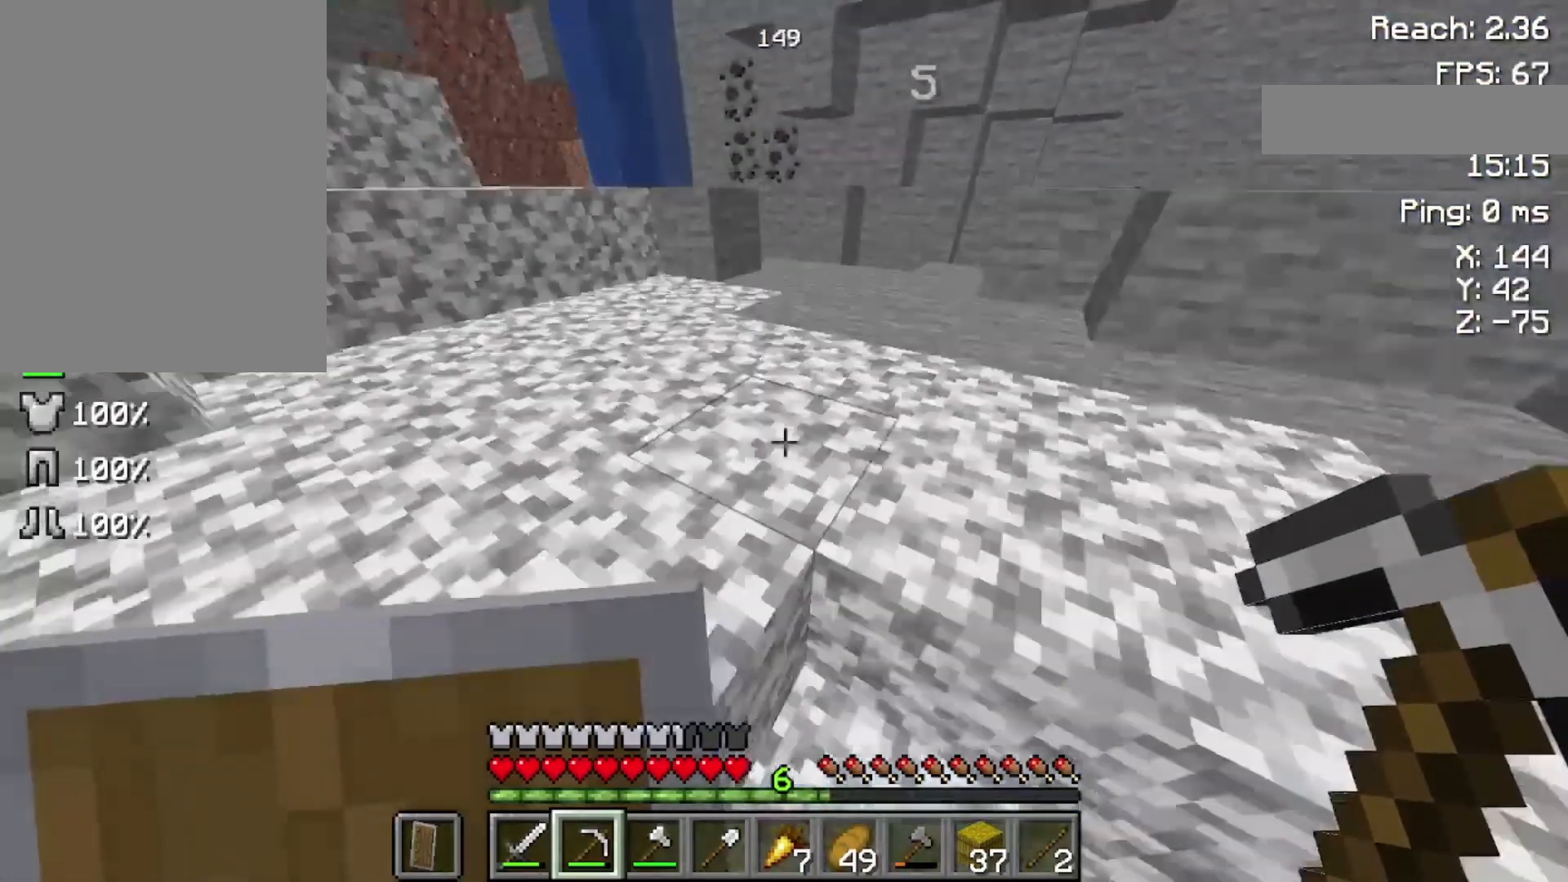
{"keys": ["w"], "mouse": [], "events": [[133, "space", "up"]]}
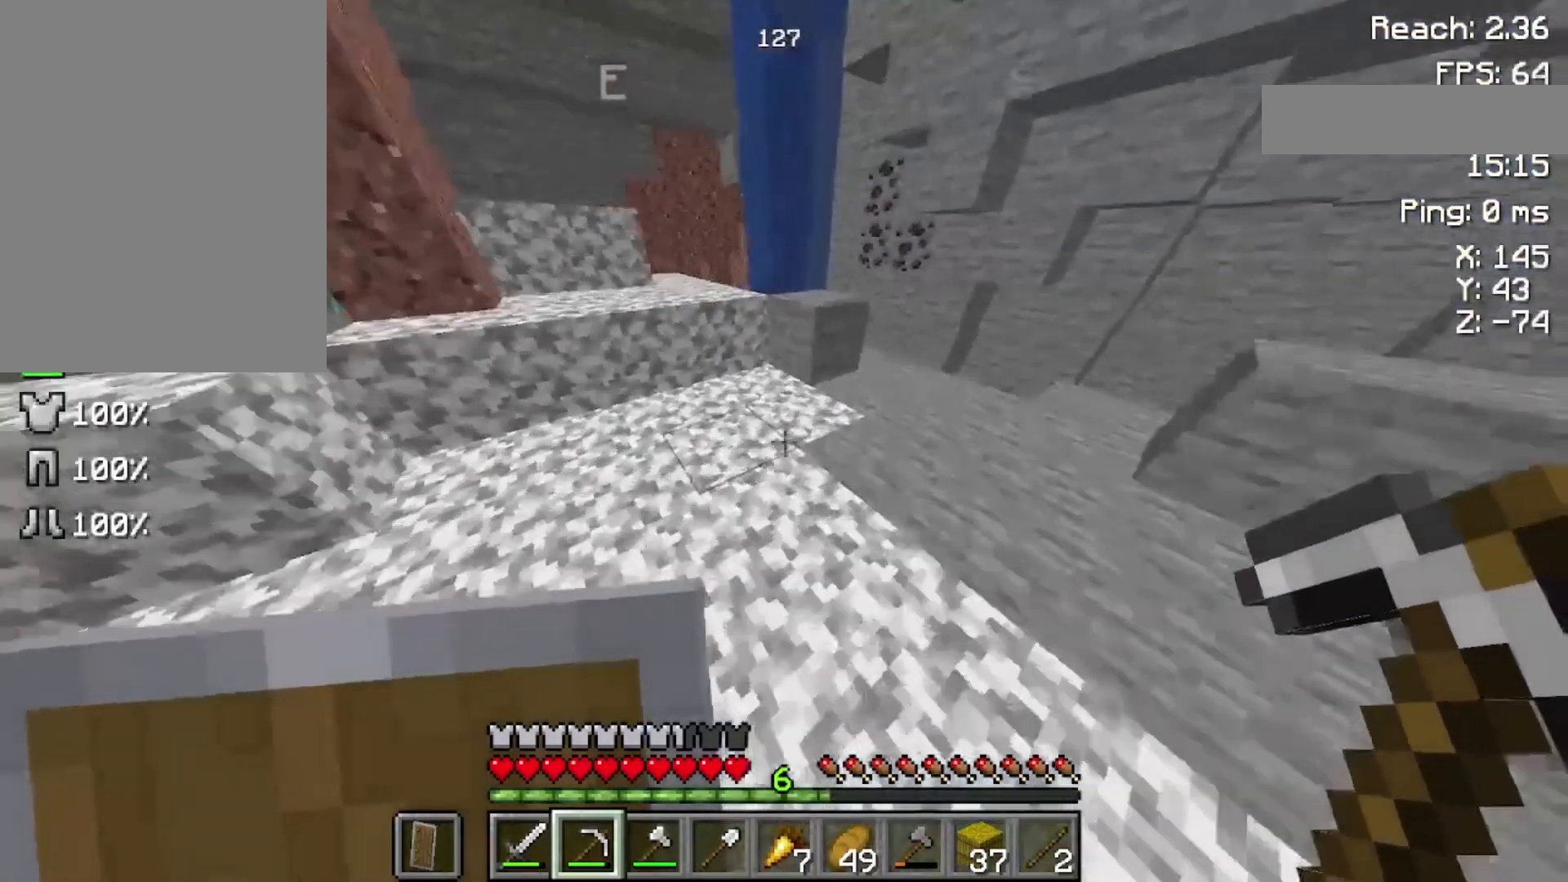
{"keys": ["w"], "mouse": [], "events": [[200, "space", "down"], [400, "space", "up"]]}
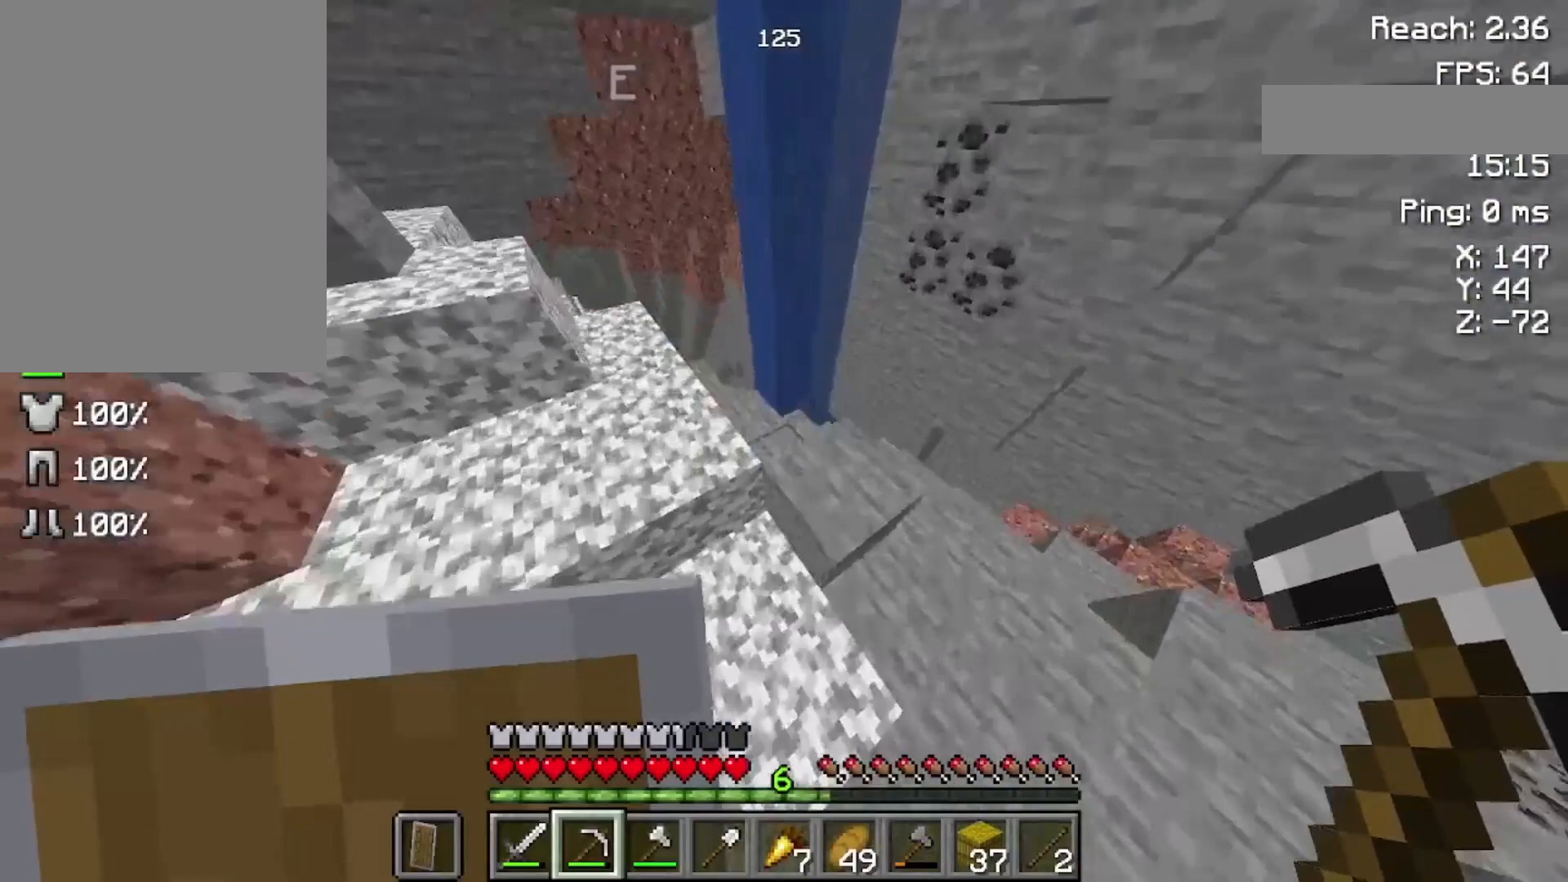
{"keys": ["w"], "mouse": [], "events": [[100, "w", "up"], [500, "w", "down"]]}
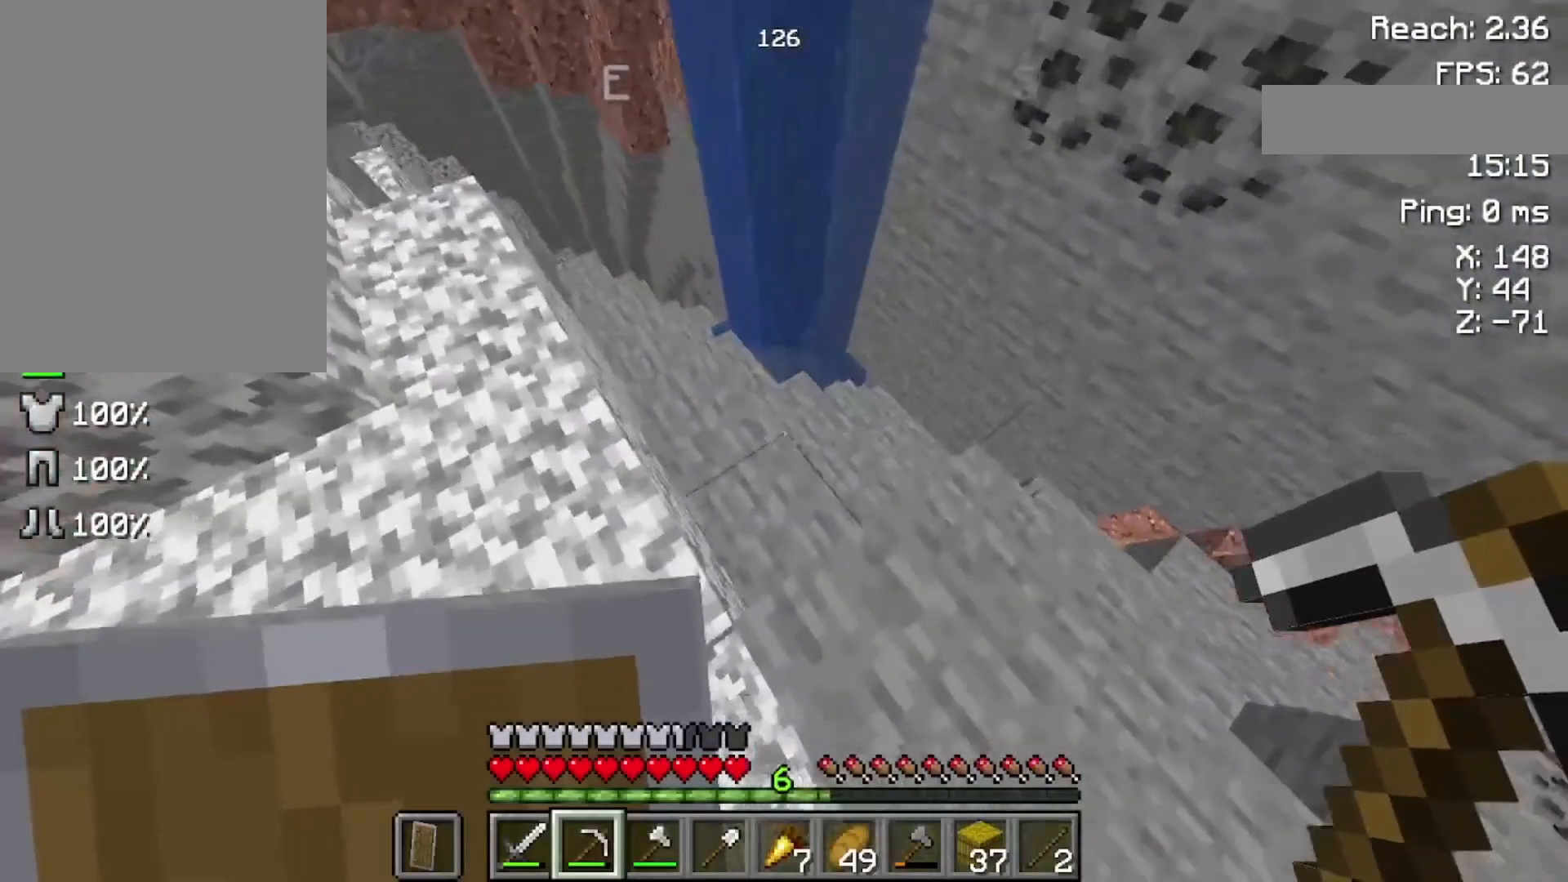
{"keys": [], "mouse": [], "events": [[300, "w", "up"]]}
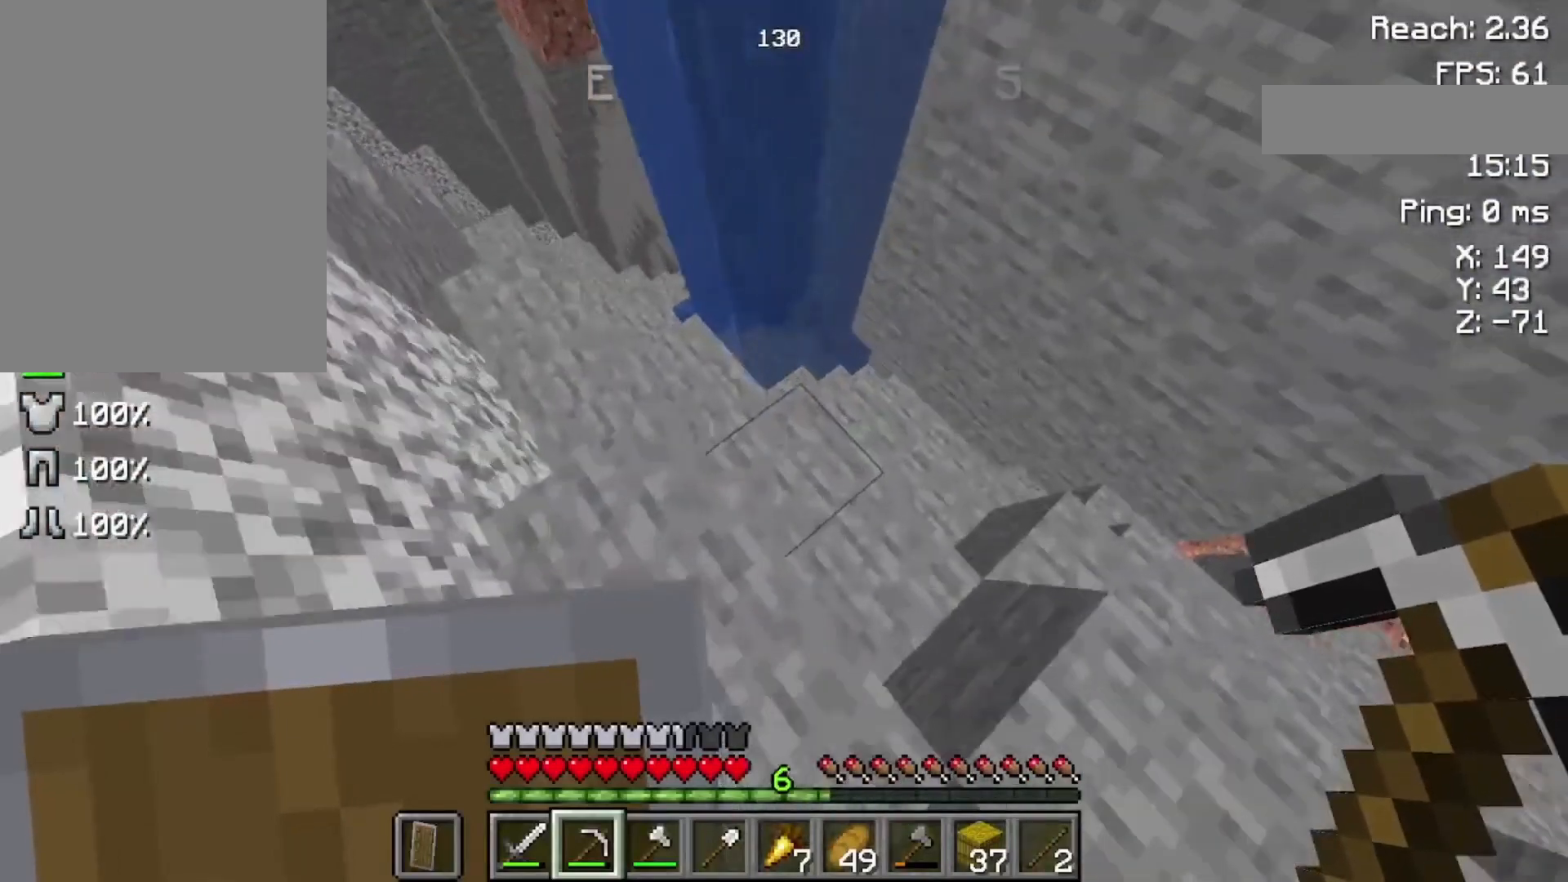
{"keys": ["w"], "mouse": [], "events": [[33, "w", "down"], [100, "space", "down"], [433, "space", "up"]]}
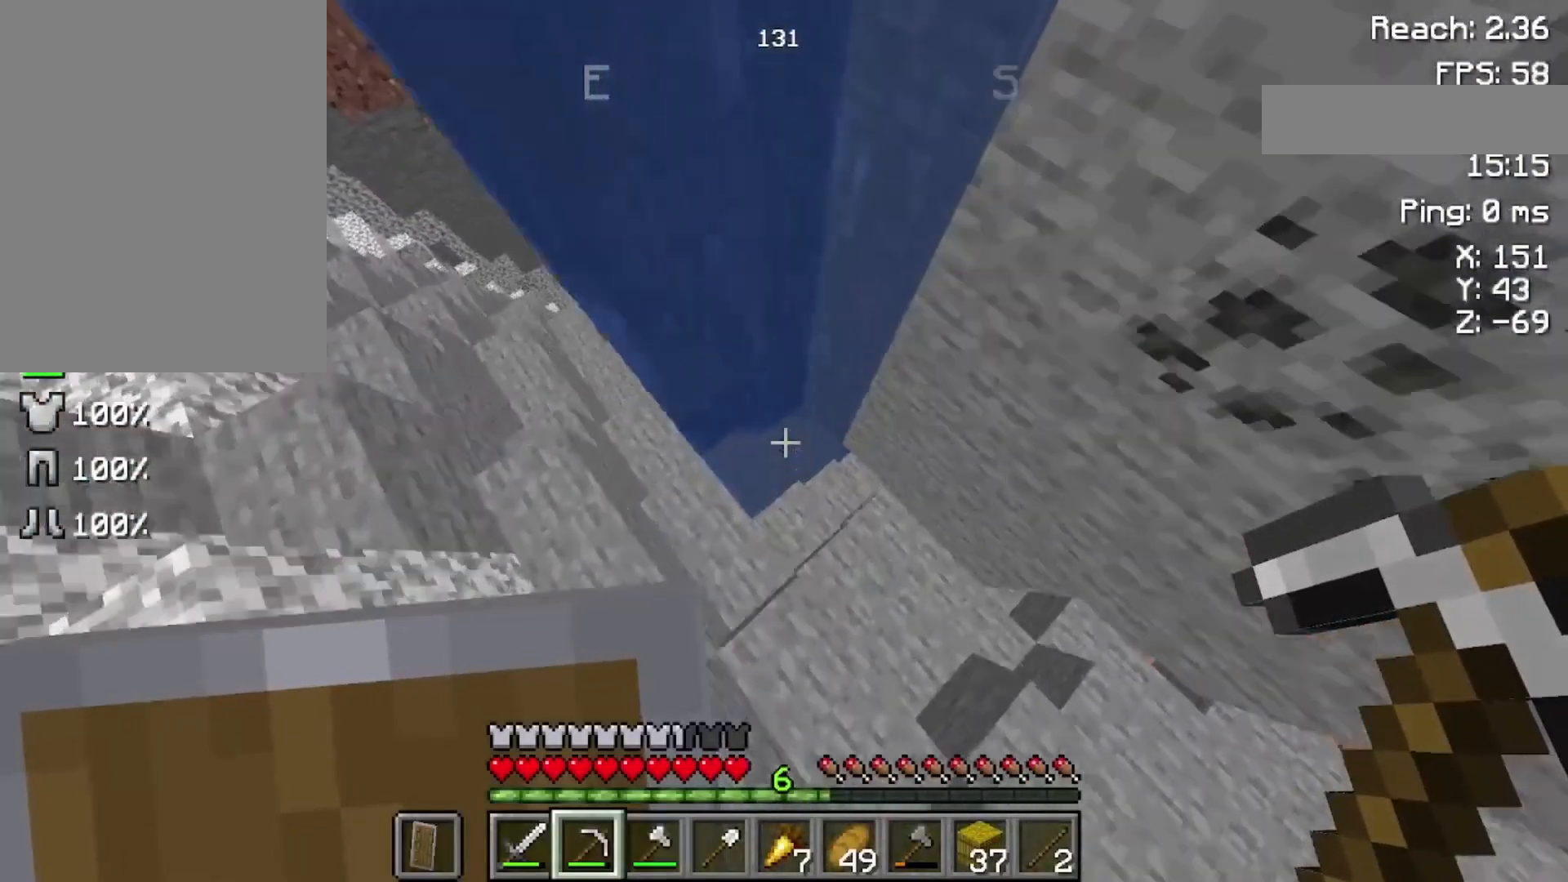
{"keys": ["w"], "mouse": [], "events": []}
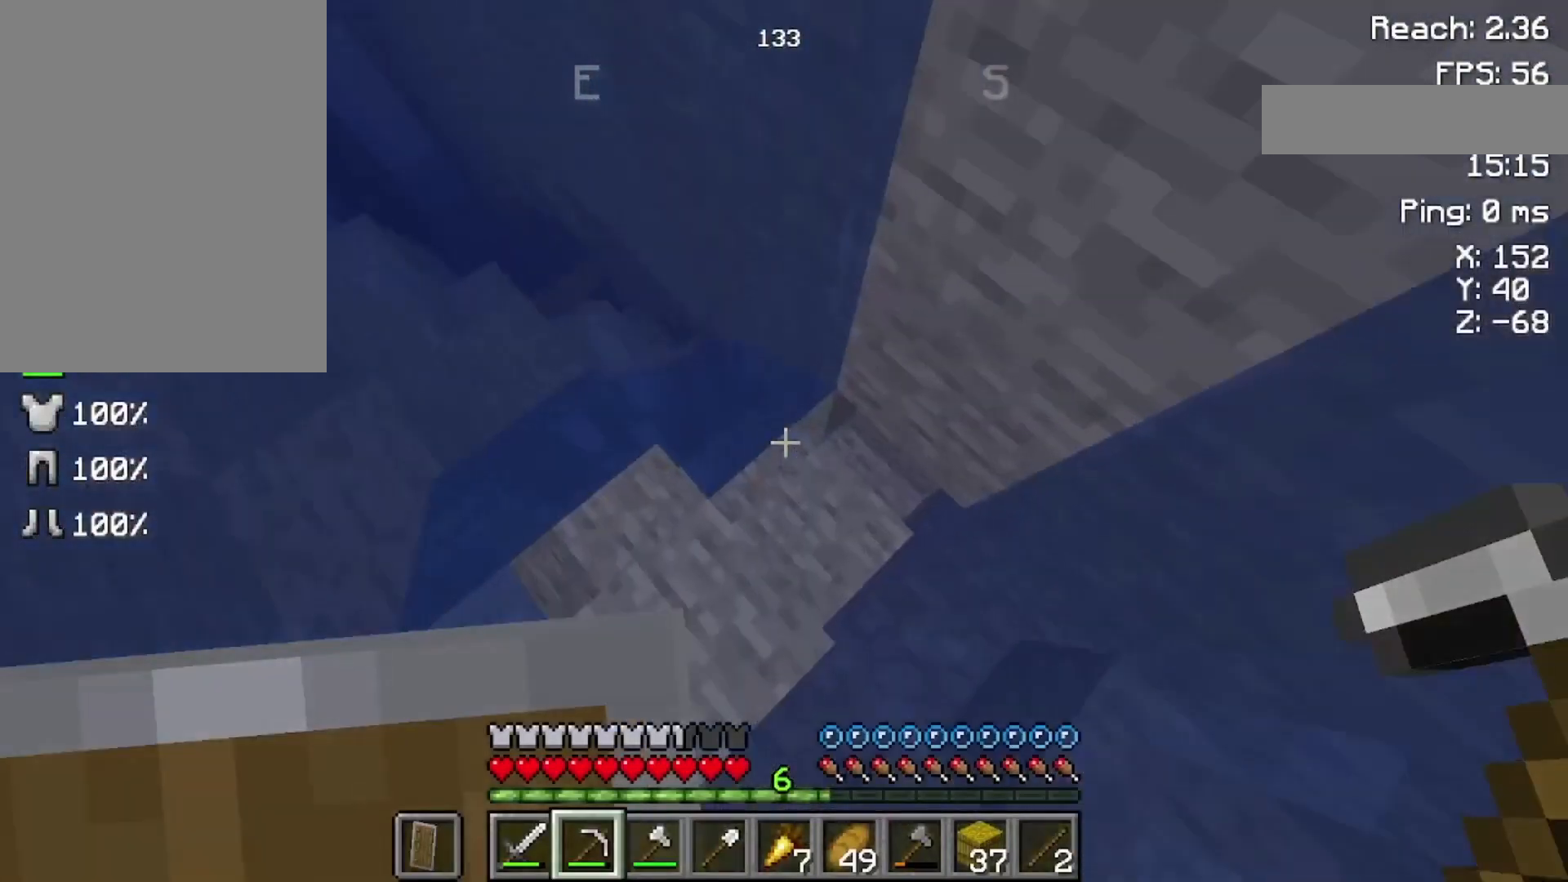
{"keys": ["w"], "mouse": [], "events": []}
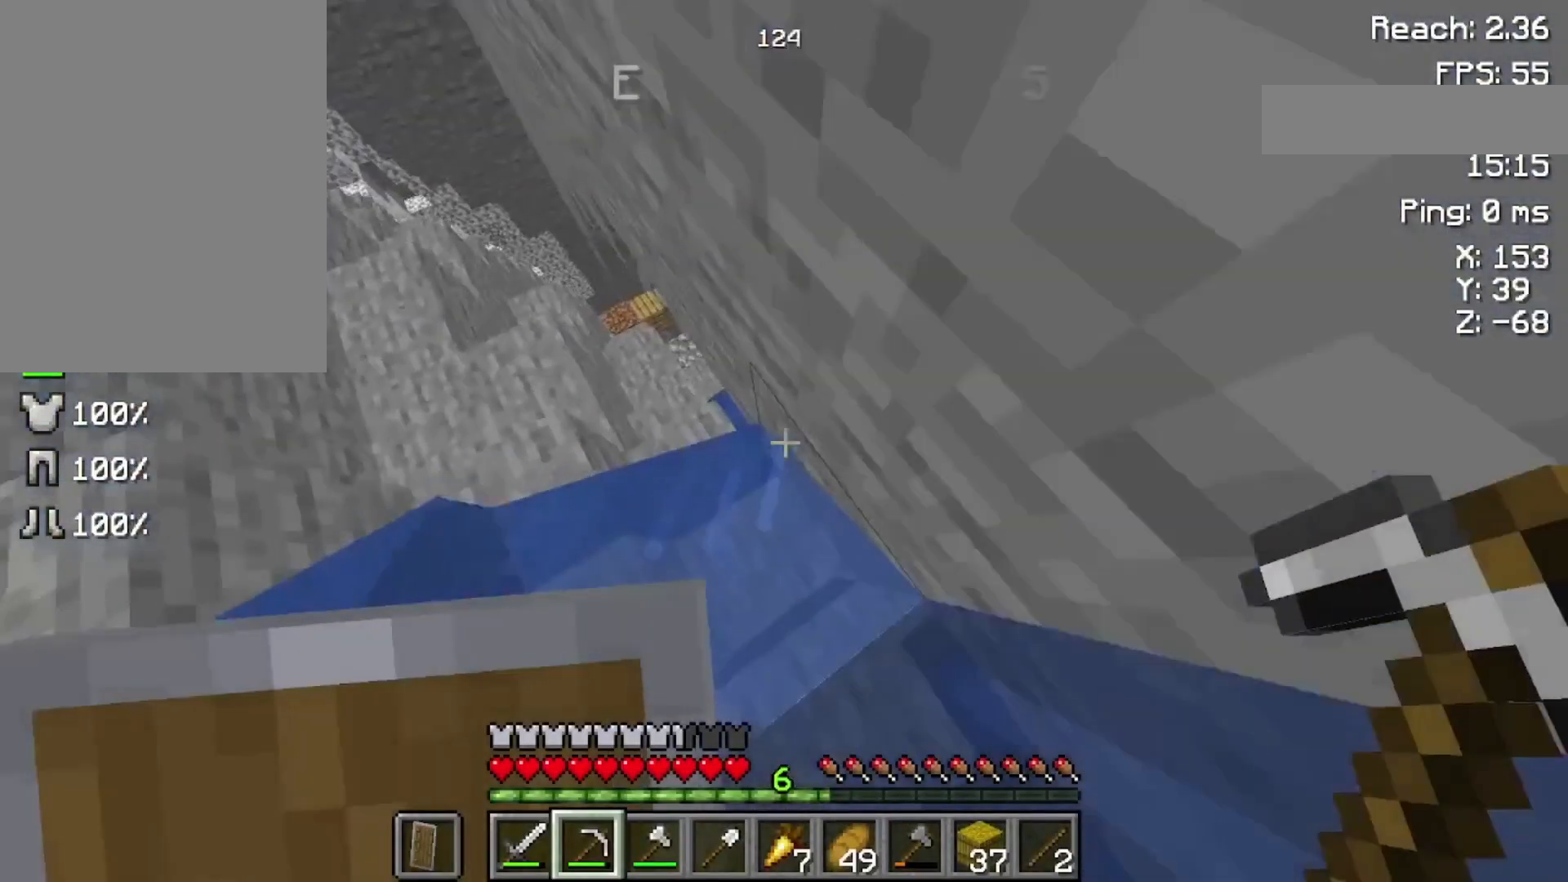
{"keys": [], "mouse": [], "events": [[433, "w", "up"]]}
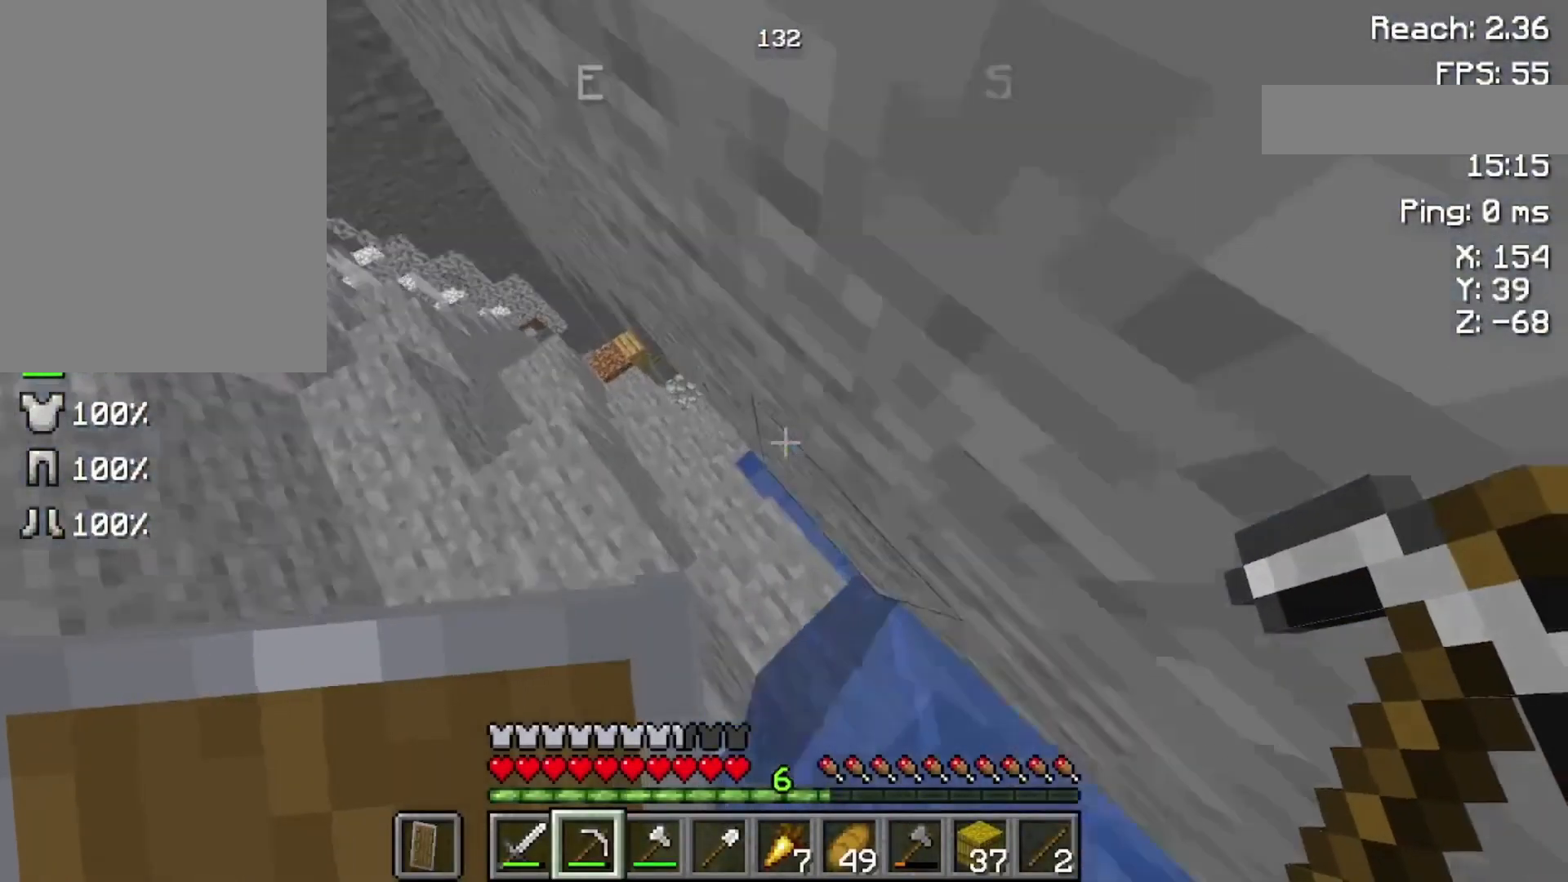
{"keys": ["w"], "mouse": [], "events": [[400, "w", "down"]]}
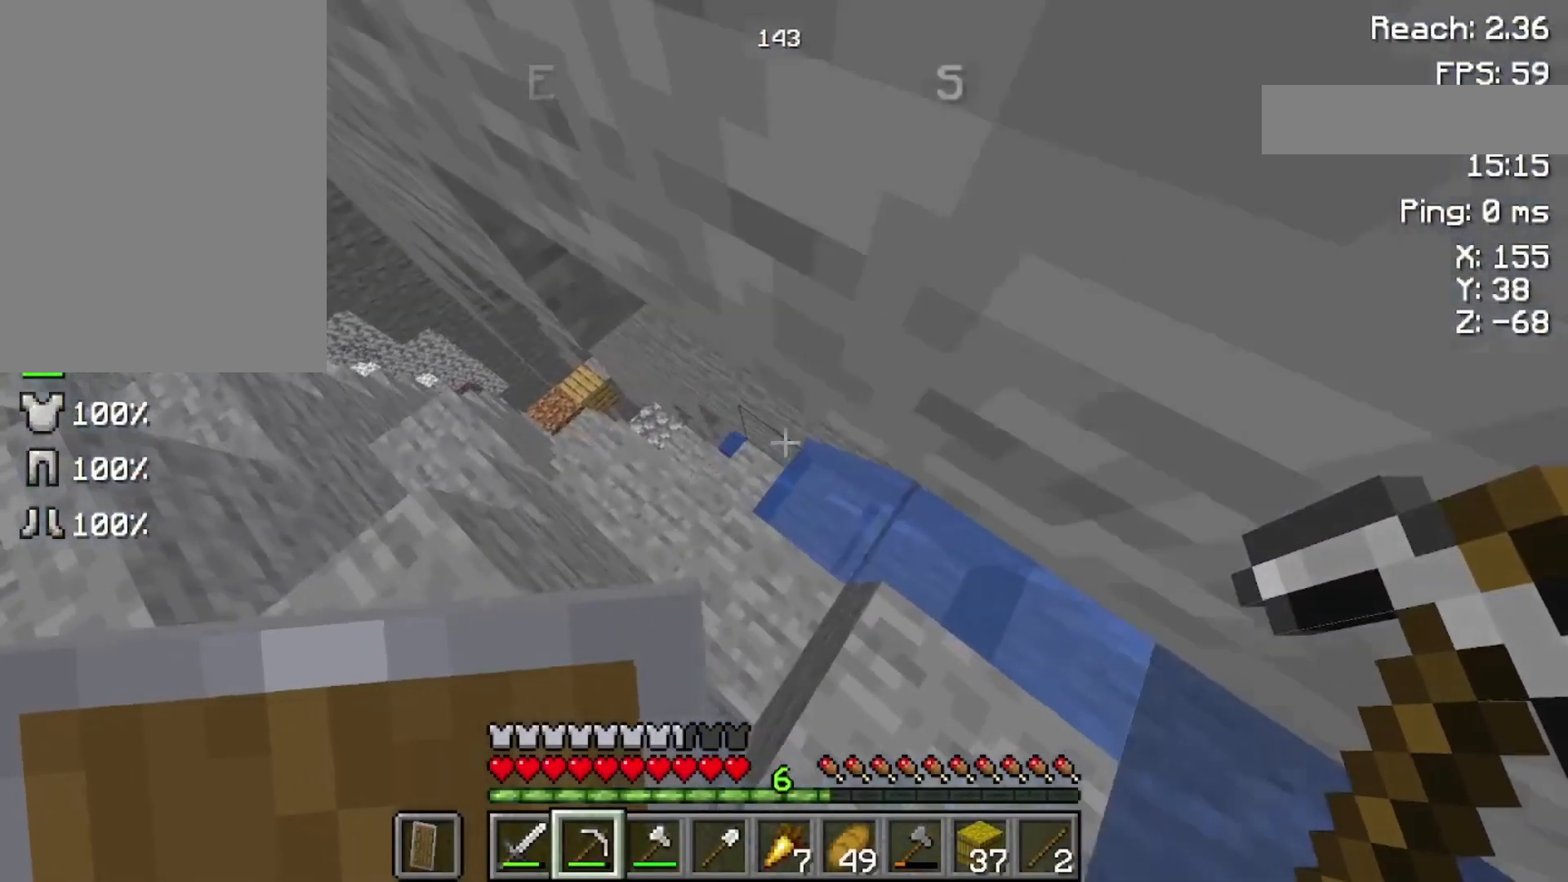
{"keys": ["w"], "mouse": [], "events": []}
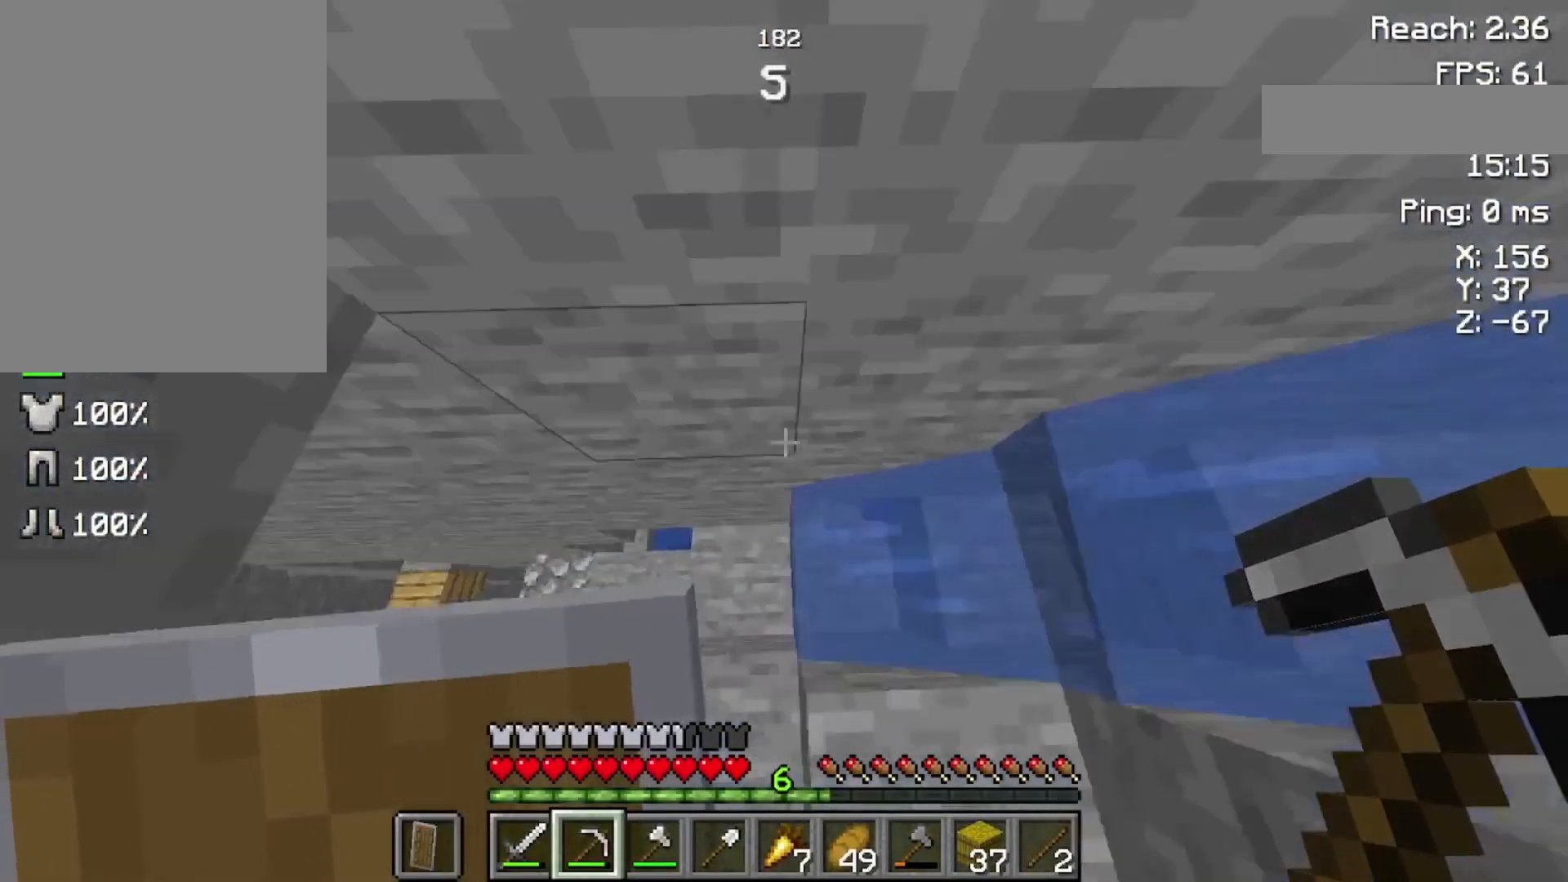
{"keys": ["w"], "mouse": [], "events": [[233, "w", "up"], [433, "w", "down"]]}
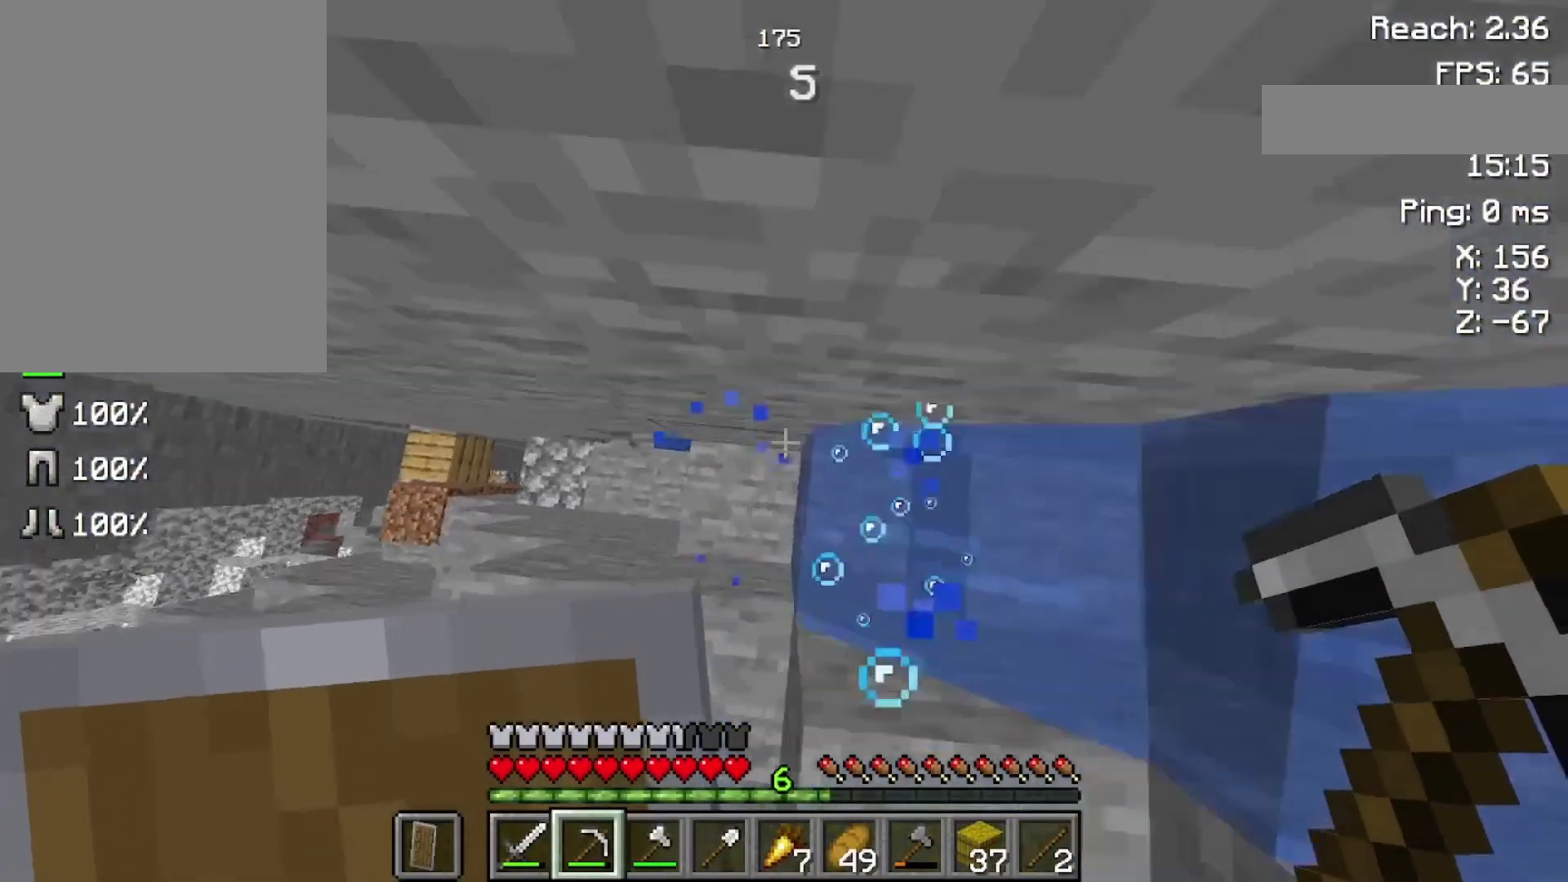
{"keys": ["w"], "mouse": [], "events": []}
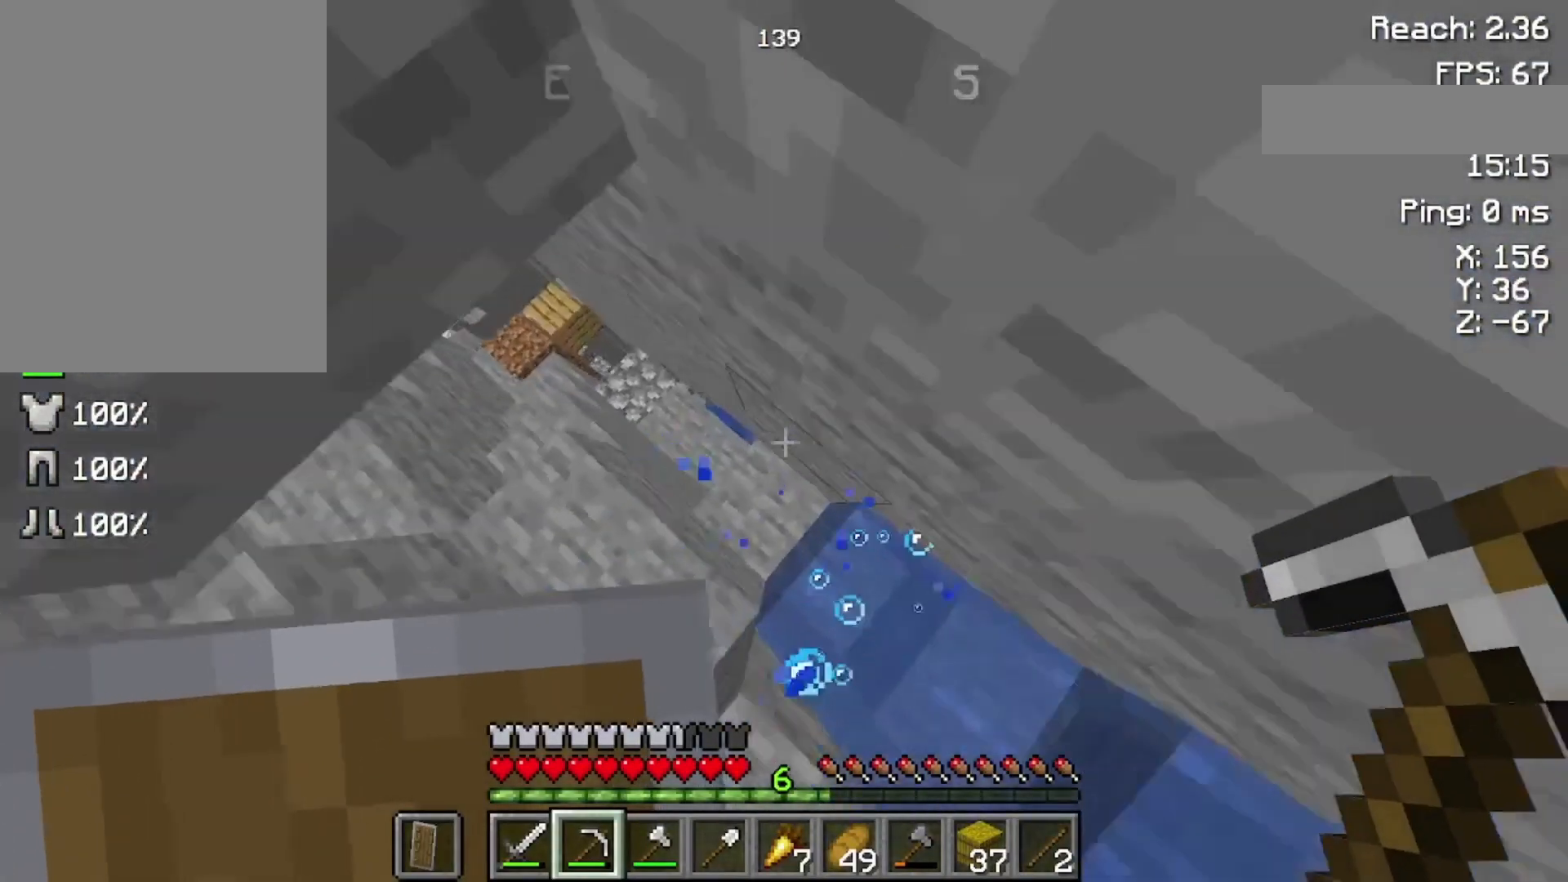
{"keys": ["w"], "mouse": [], "events": [[33, "w", "up"], [200, "w", "down"]]}
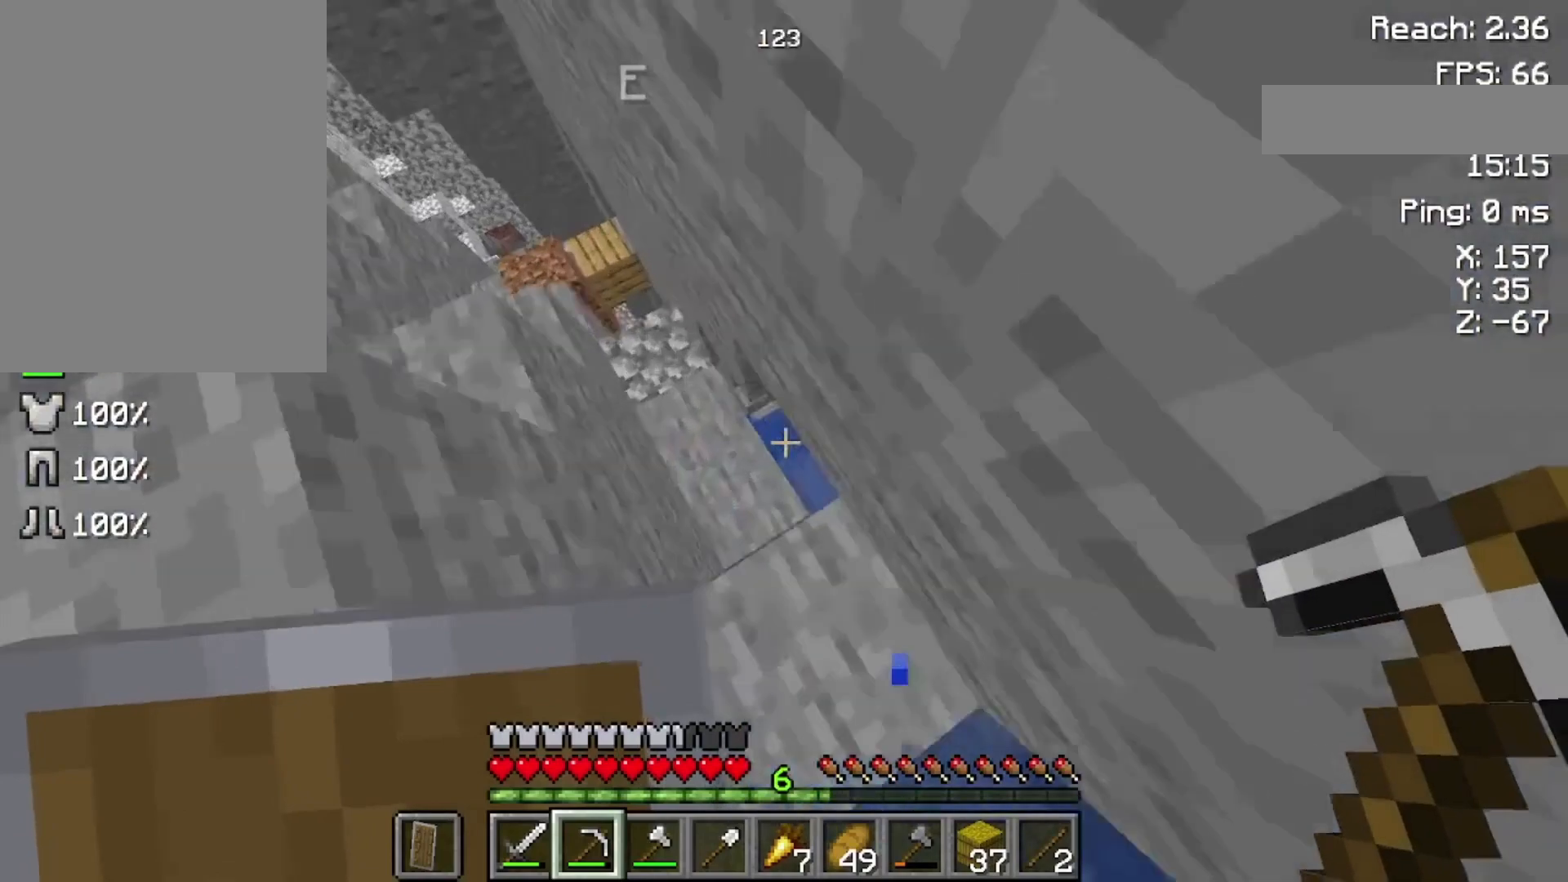
{"keys": [], "mouse": [], "events": [[333, "w", "up"]]}